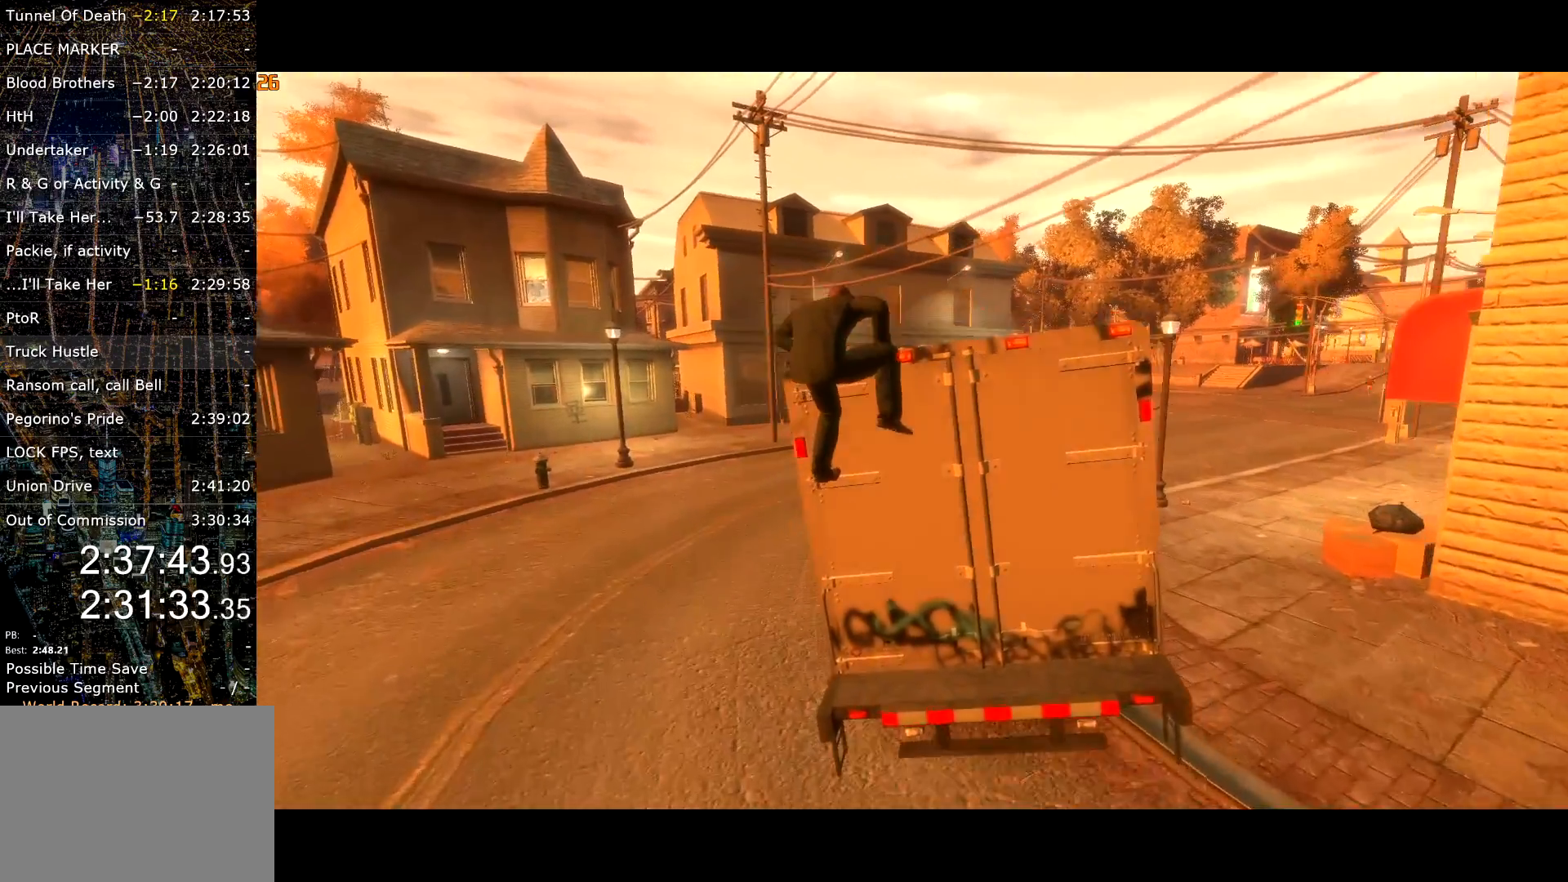
Gameplay with keyboard and mouse; each line is a JSON object with the keys and mouse buttons held at the frame after it. "events" lists presses ("down") and releases ("up") of "a", "c", "ctrl", "d", "down", "e", "escape", "f", "f2", "g", "lock", "q", "r", "return", "s", "shift", "space", "t", "up", "v", "w", "mouse_left", "mouse_right", "mouse_wheel_up" and "mouse_wheel_down" between this image and that frame as [ms after this image, input, new state], when the widget could be followed in between. "mouse_left", "mouse_right", "mouse_wheel_up", "mouse_wheel_down" = the "left", "right", "wheel_up", "wheel_down" buttons of the "mouse" list. No other keys are recorded. Mouse movement is not recorded. Key names are as the overlay labels them; some are game actions (e.g. jump) rather than physical keys.
{"keys": ["w"], "mouse": [], "events": [[17, "w", "down"], [450, "w", "up"], [500, "w", "down"]]}
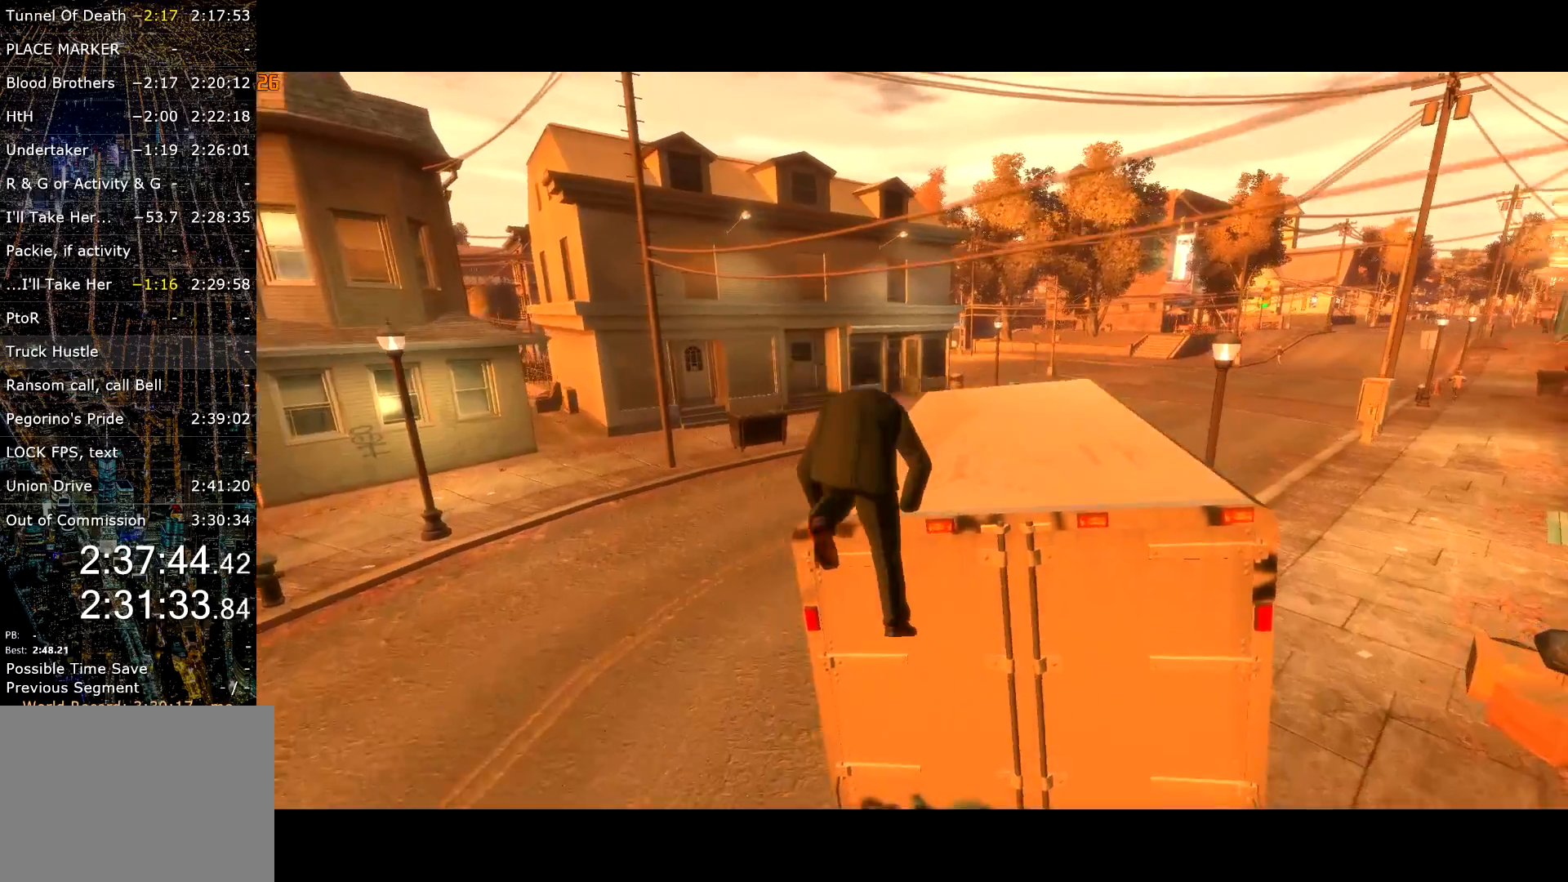
{"keys": ["w"], "mouse": [], "events": [[317, "w", "up"], [417, "w", "down"]]}
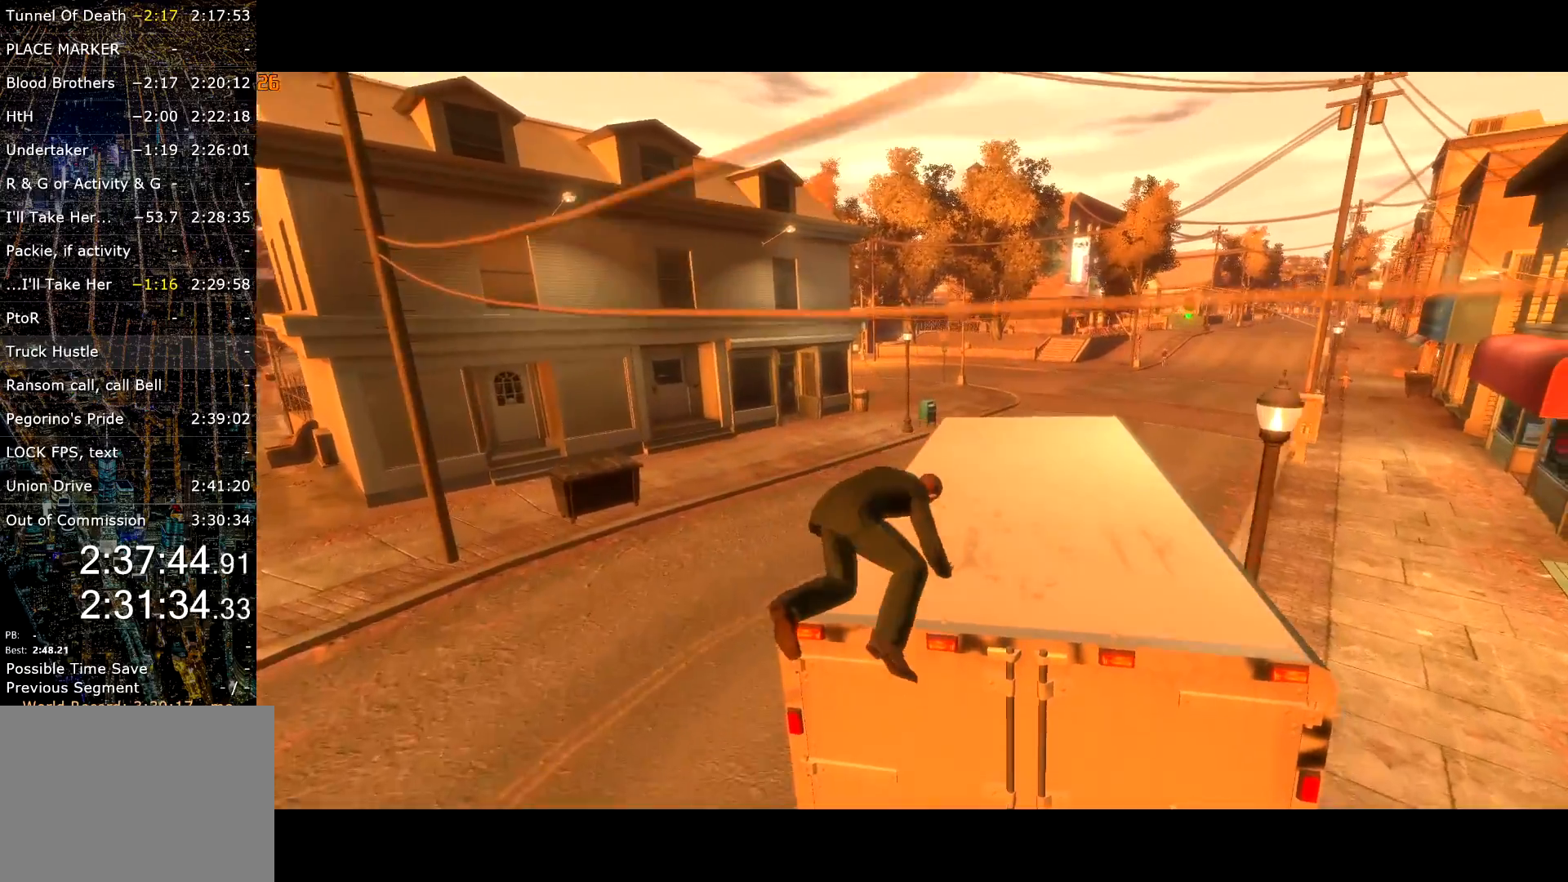
{"keys": ["w"], "mouse": [], "events": [[50, "w", "up"], [184, "lock", "down"], [234, "lock", "up"], [284, "w", "down"]]}
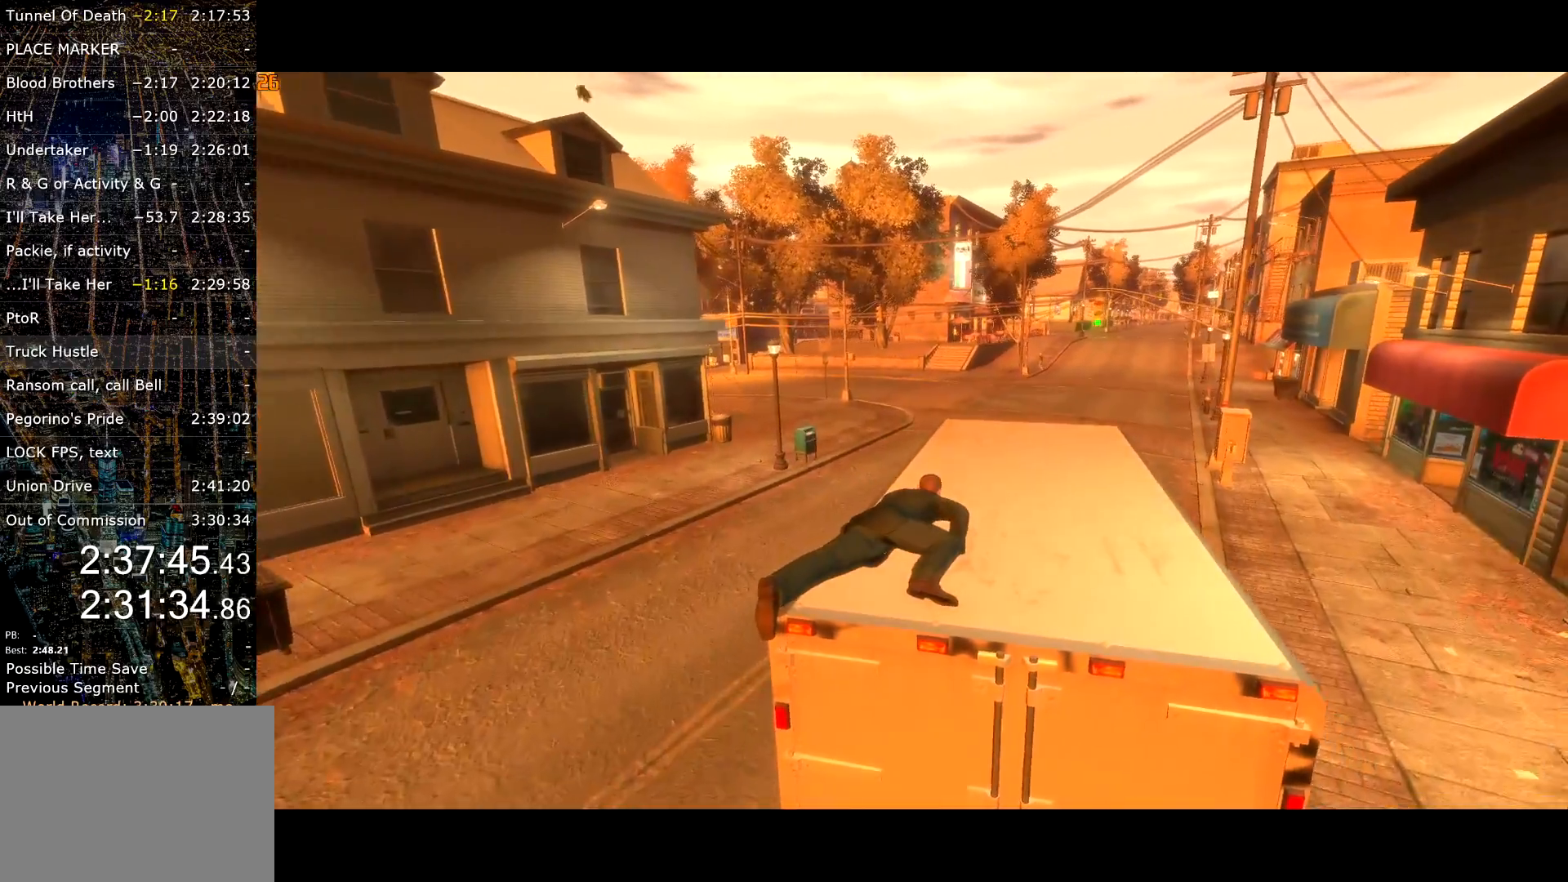
{"keys": ["w"], "mouse": [], "events": []}
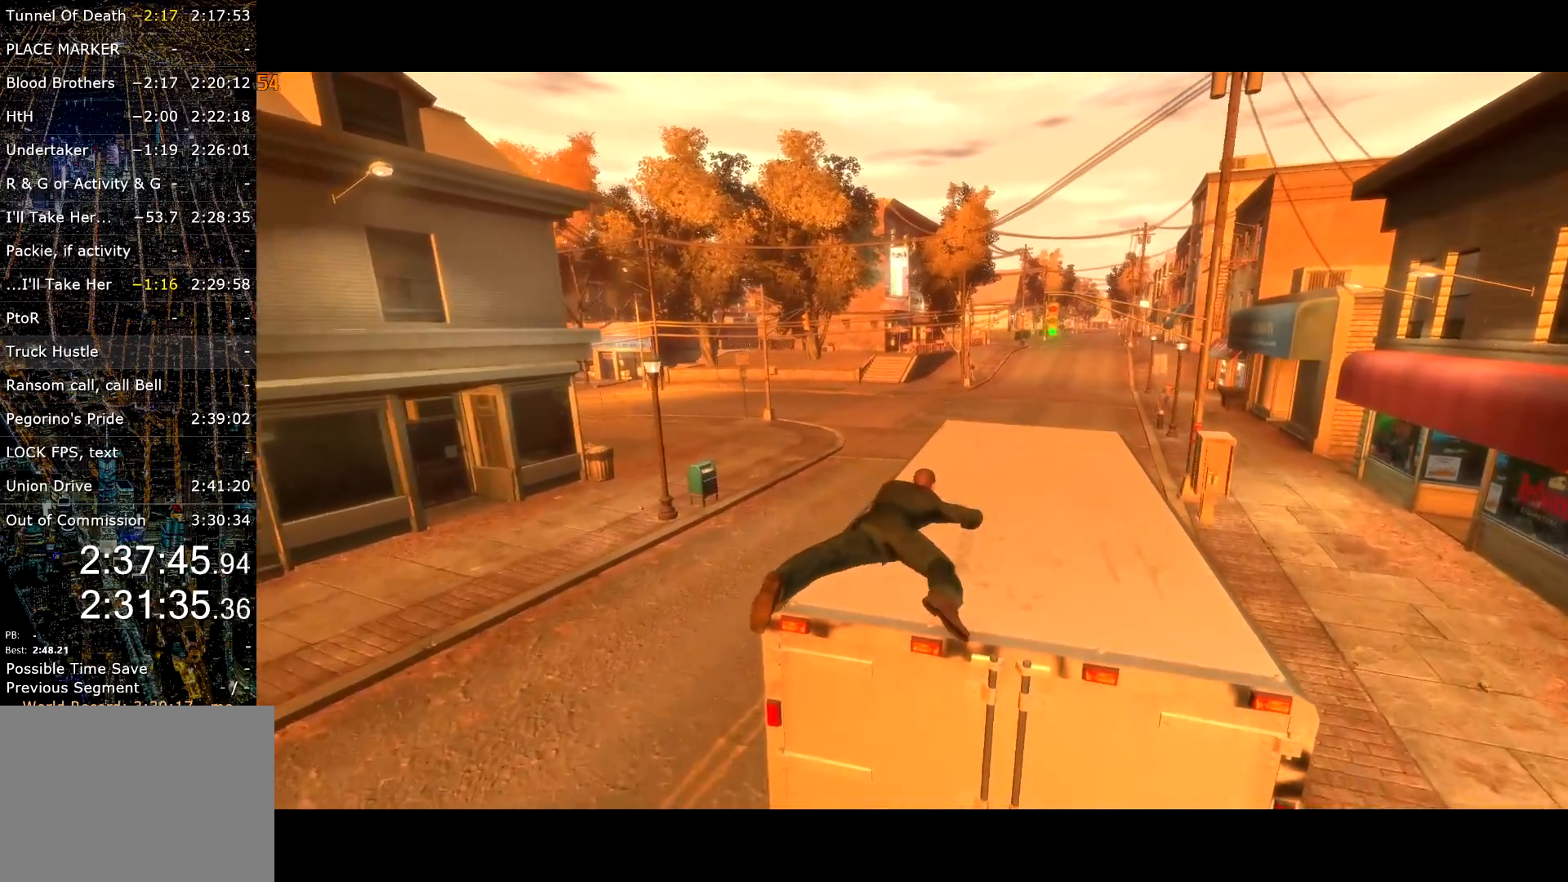
{"keys": ["w"], "mouse": [], "events": []}
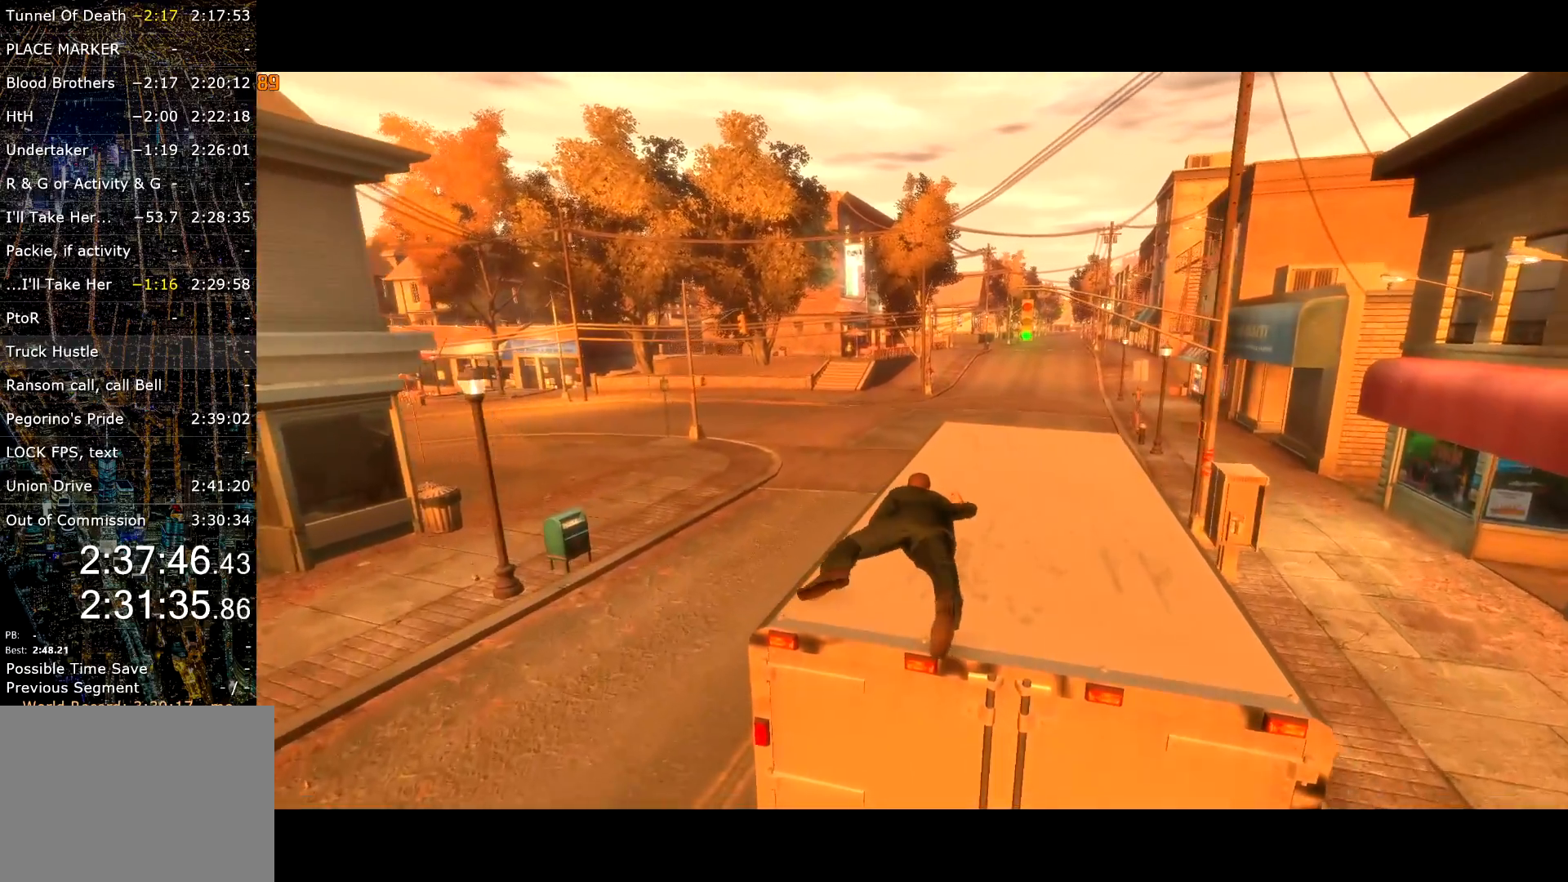
{"keys": ["w"], "mouse": [], "events": []}
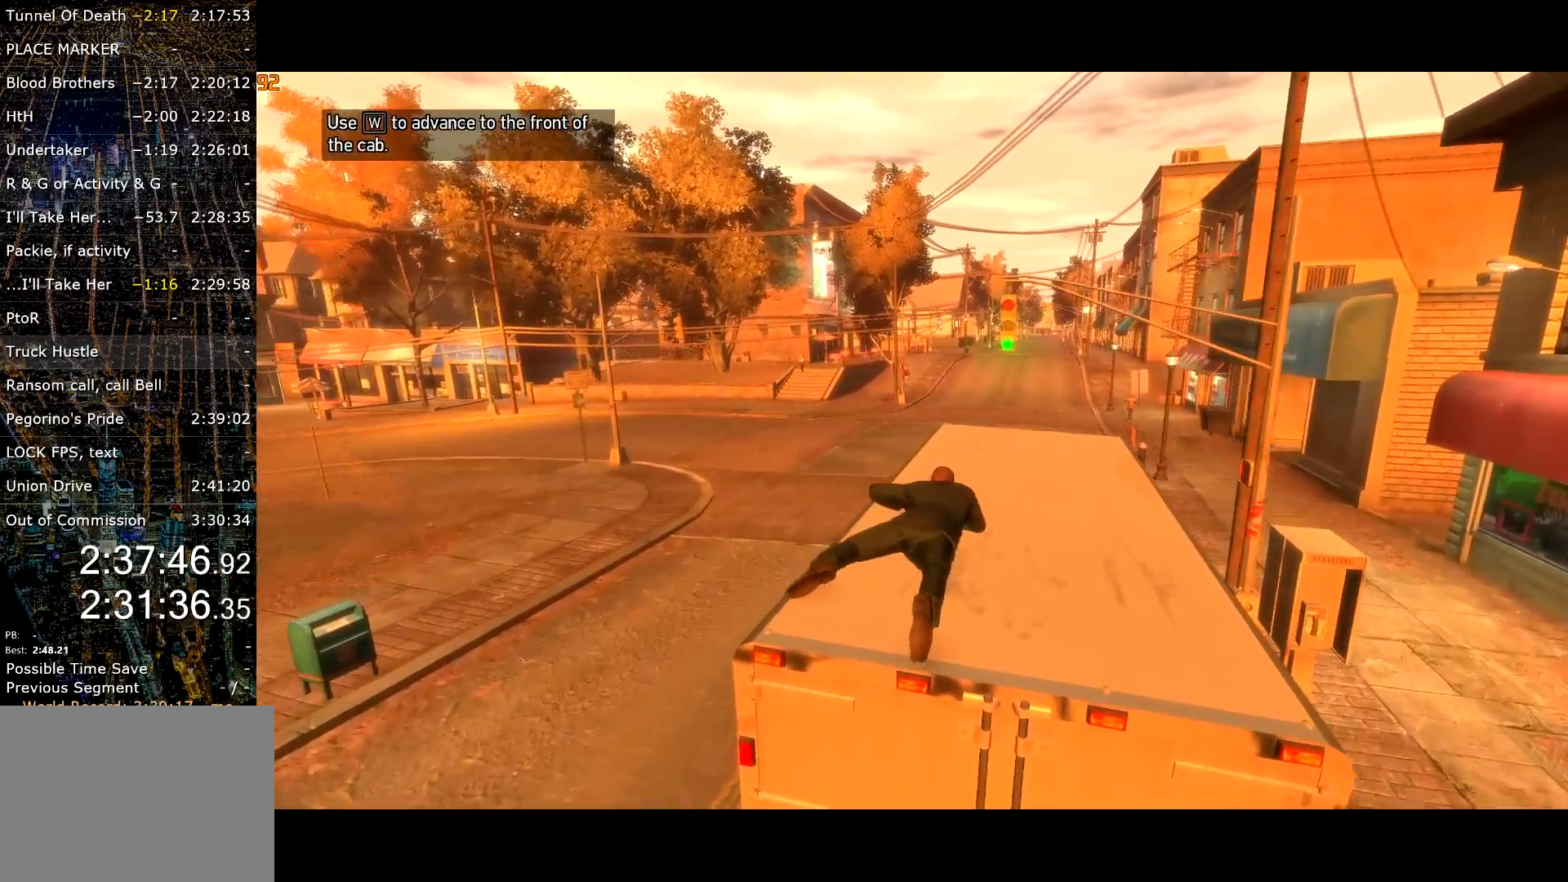
{"keys": ["w"], "mouse": [], "events": []}
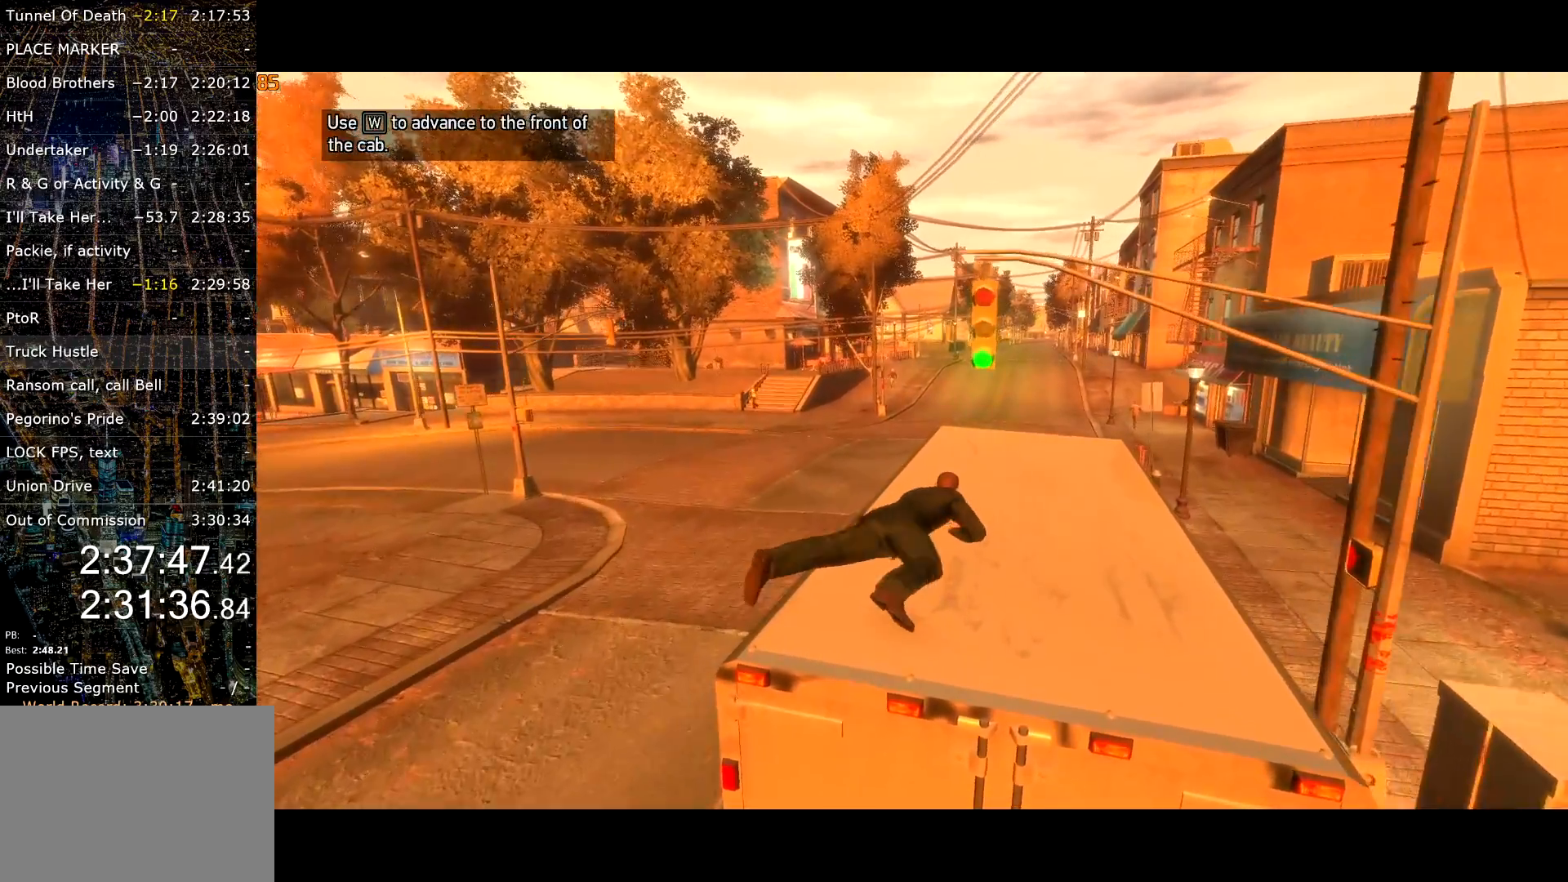
{"keys": ["w"], "mouse": [], "events": []}
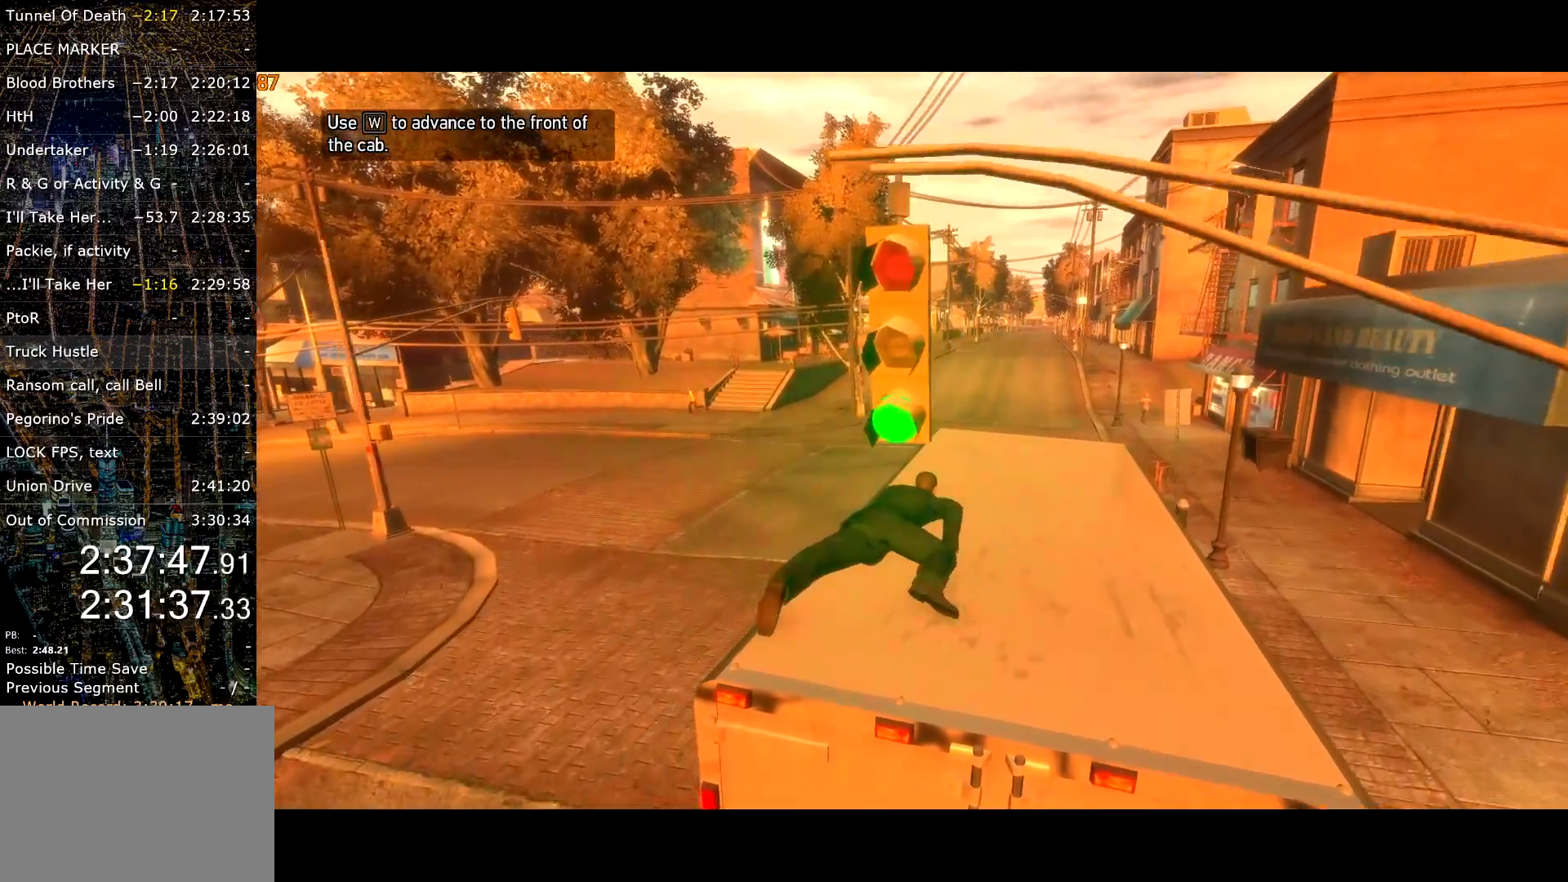
{"keys": ["w"], "mouse": [], "events": []}
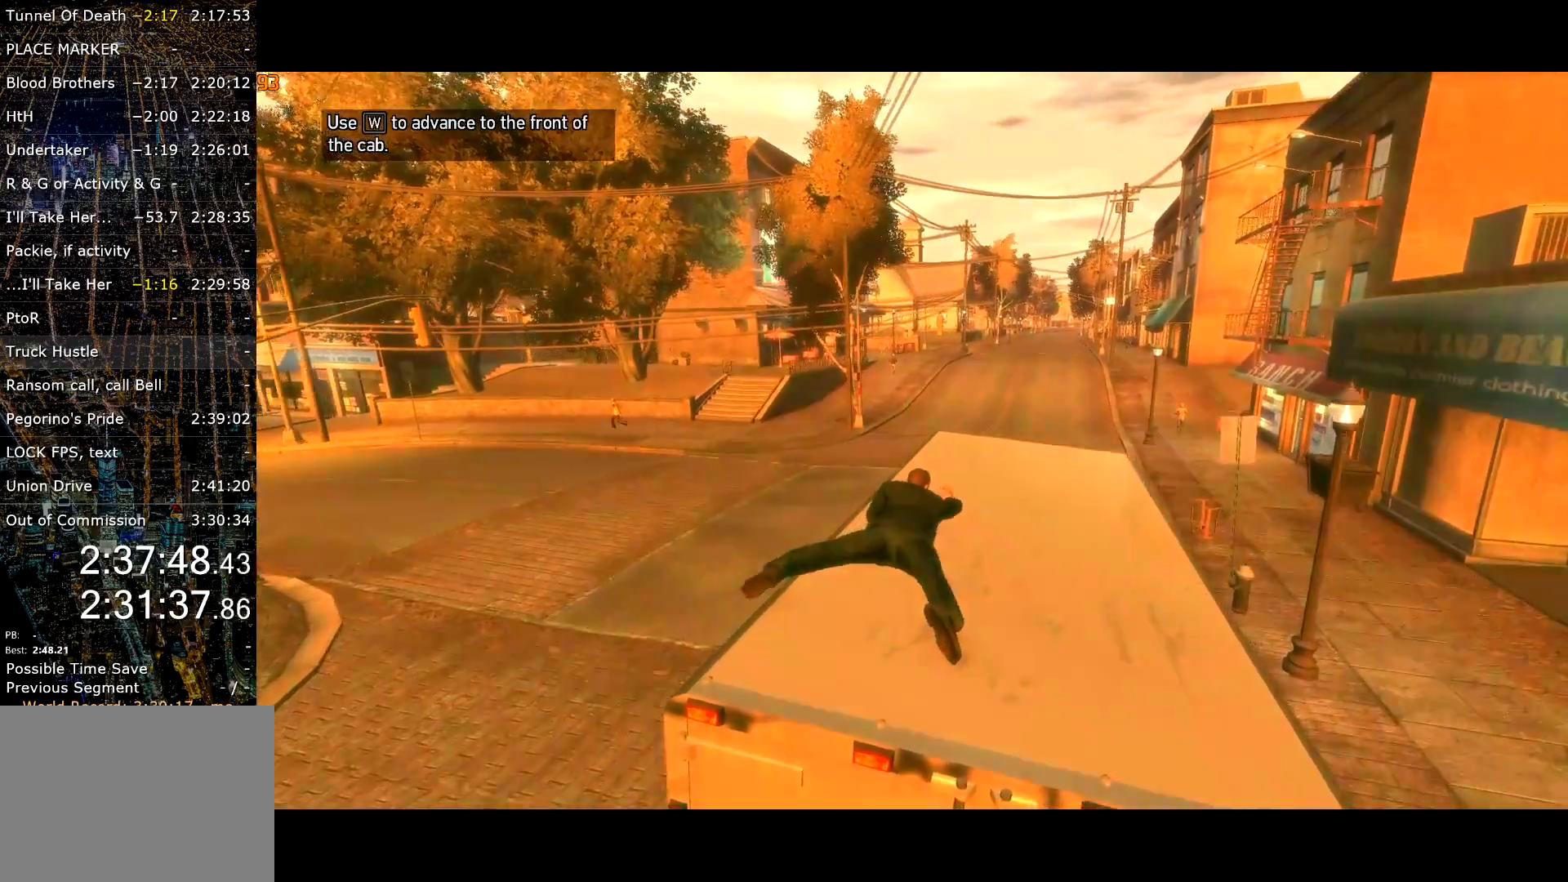
{"keys": ["w"], "mouse": [], "events": []}
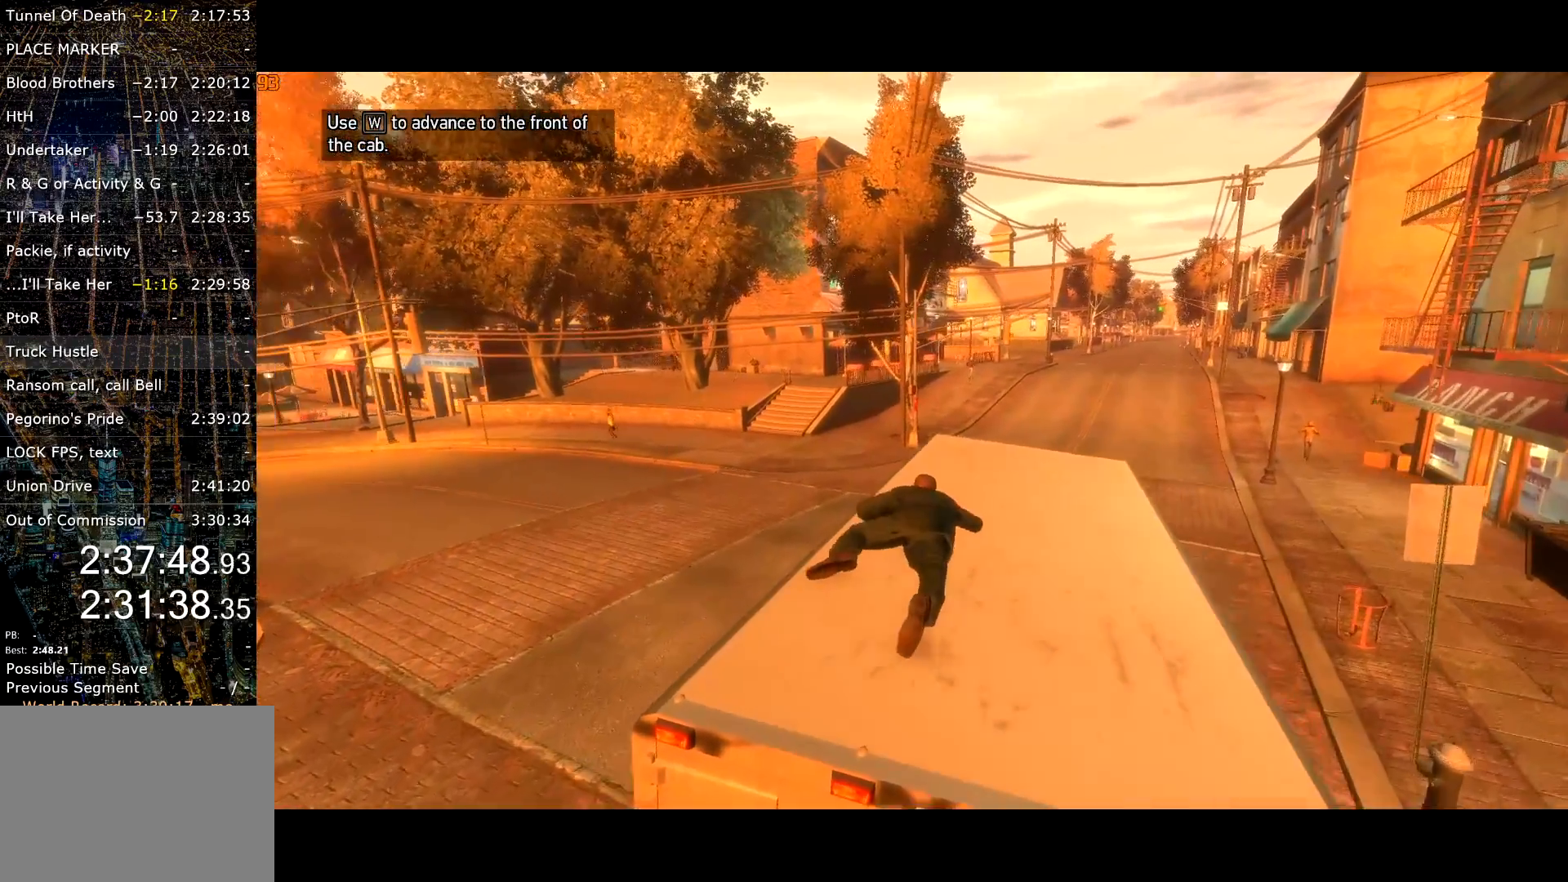
{"keys": ["w"], "mouse": [], "events": []}
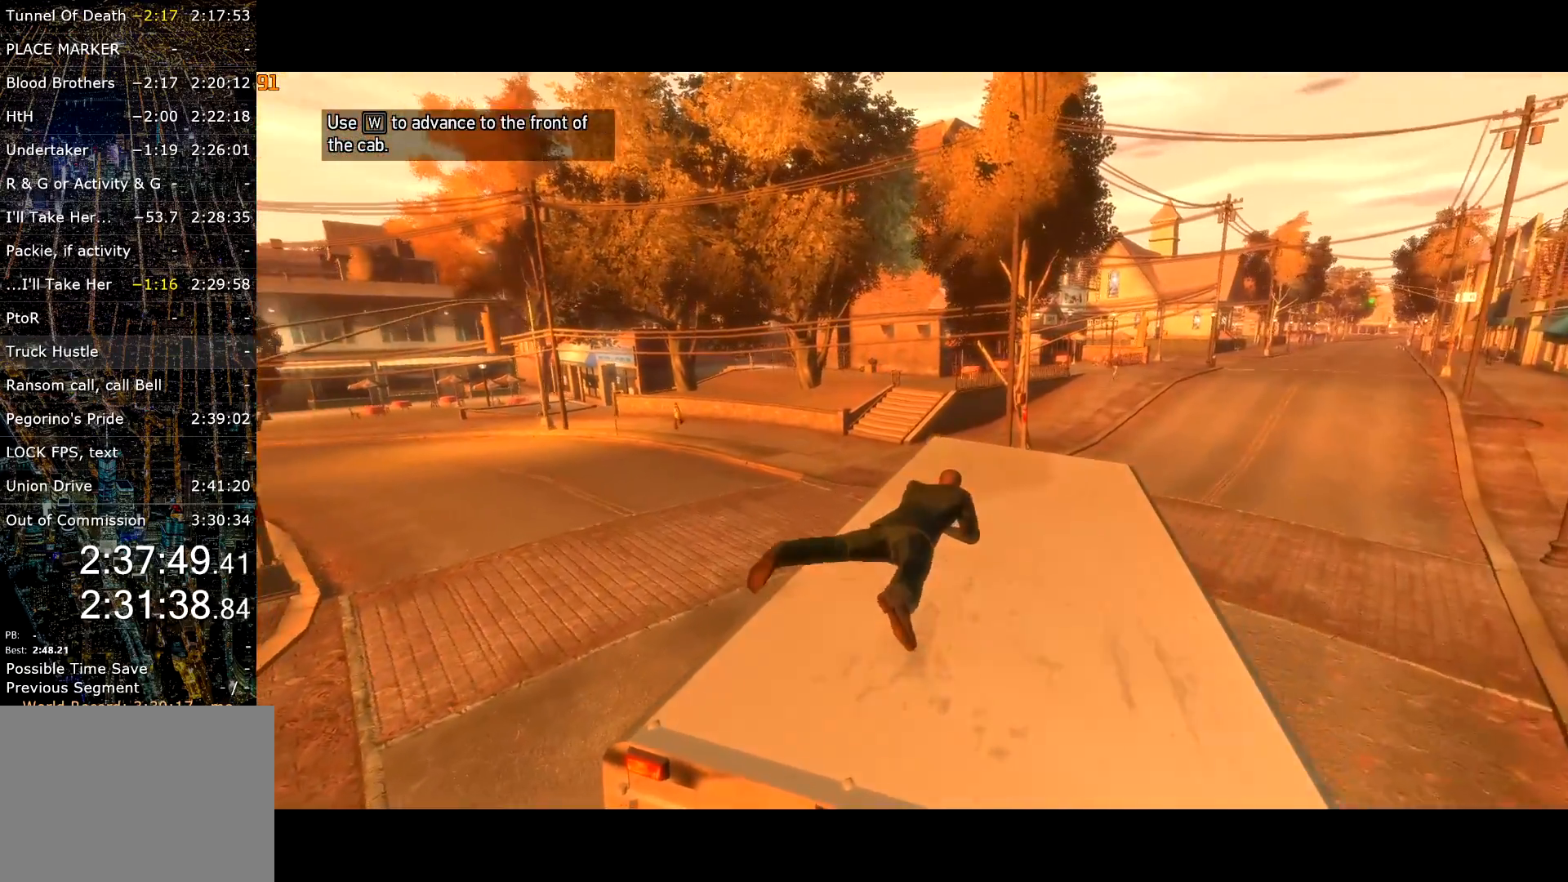
{"keys": ["w"], "mouse": [], "events": []}
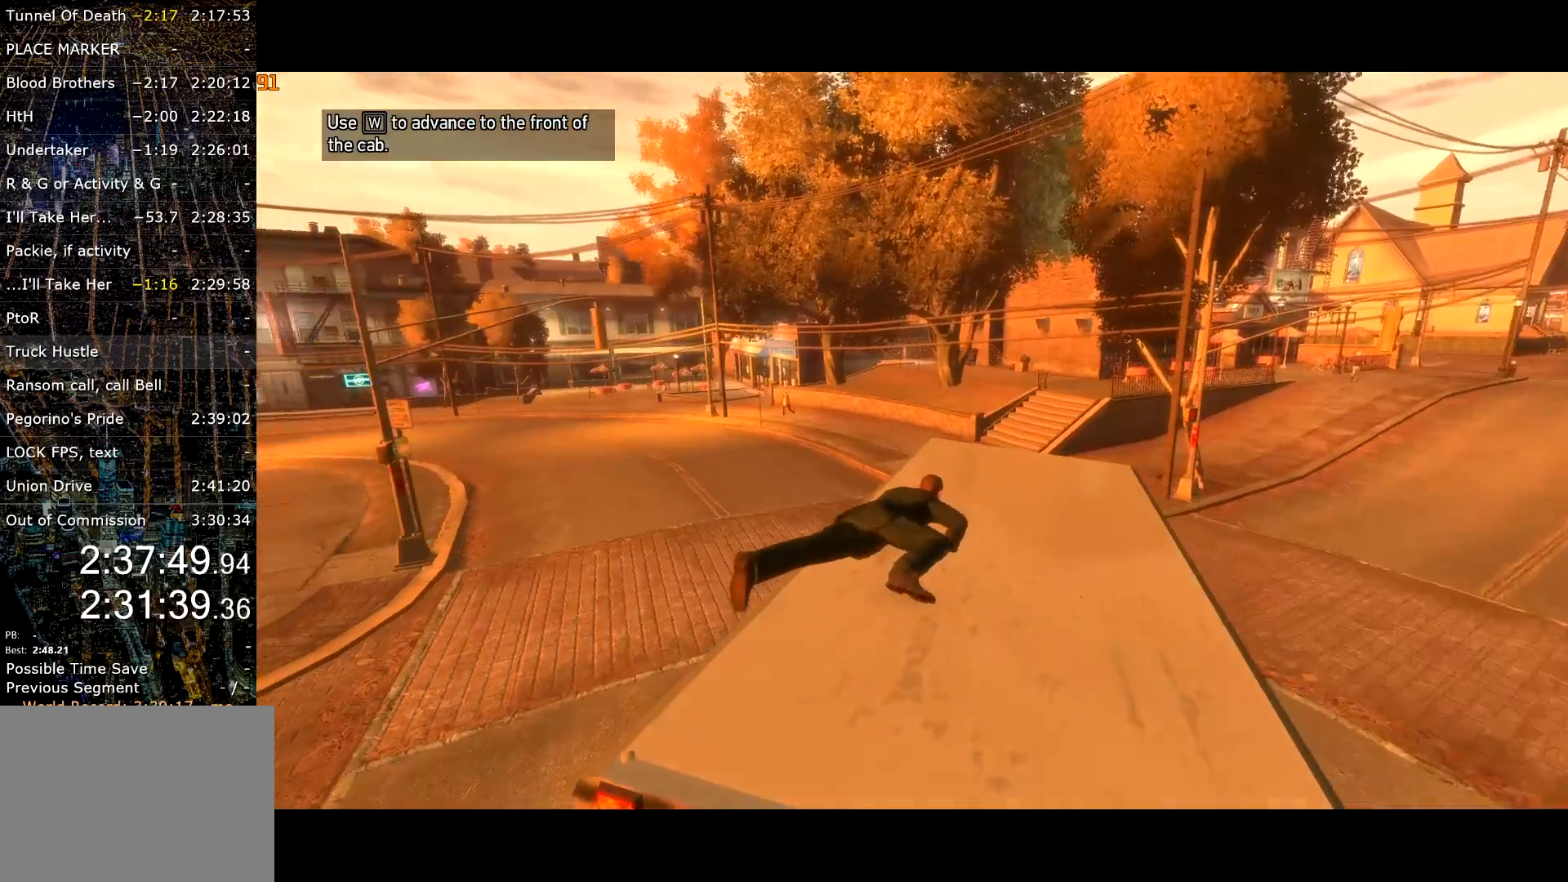
{"keys": ["w"], "mouse": [], "events": []}
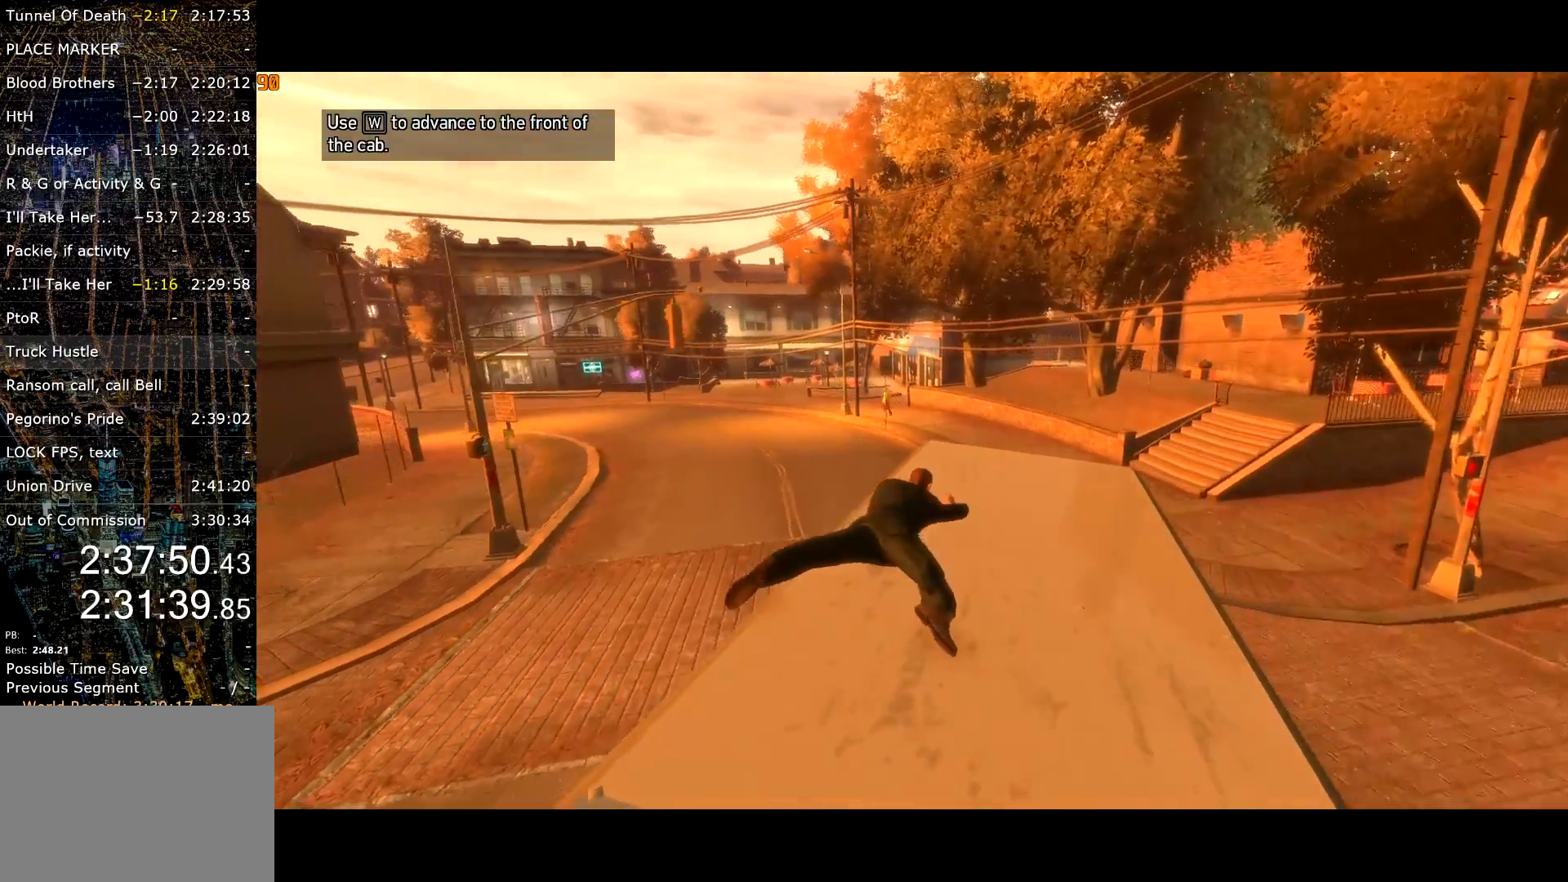
{"keys": ["w"], "mouse": [], "events": []}
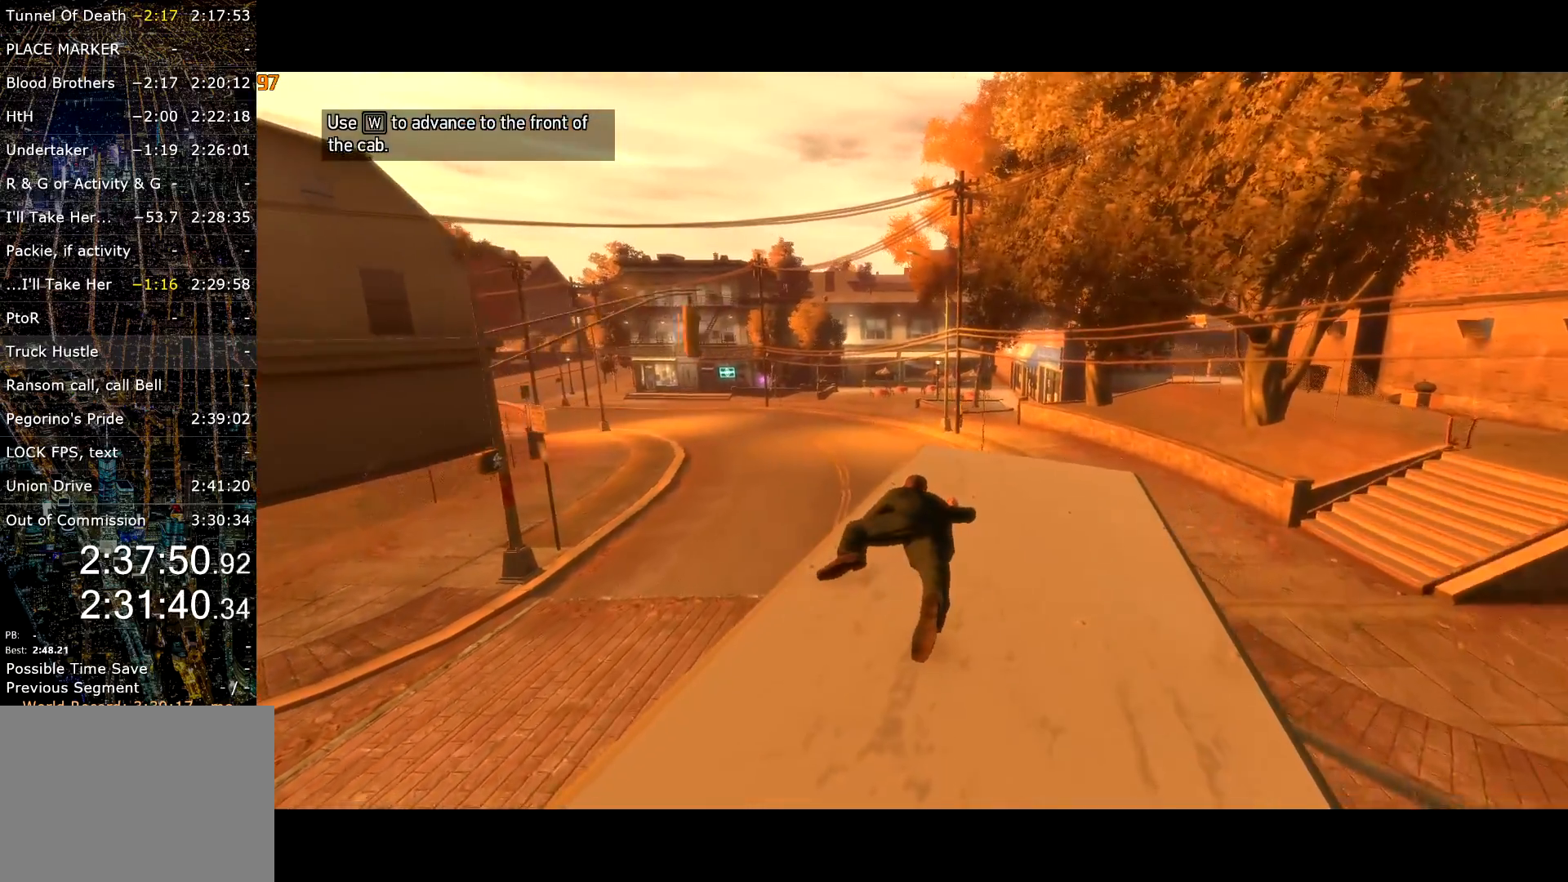
{"keys": ["w"], "mouse": [], "events": []}
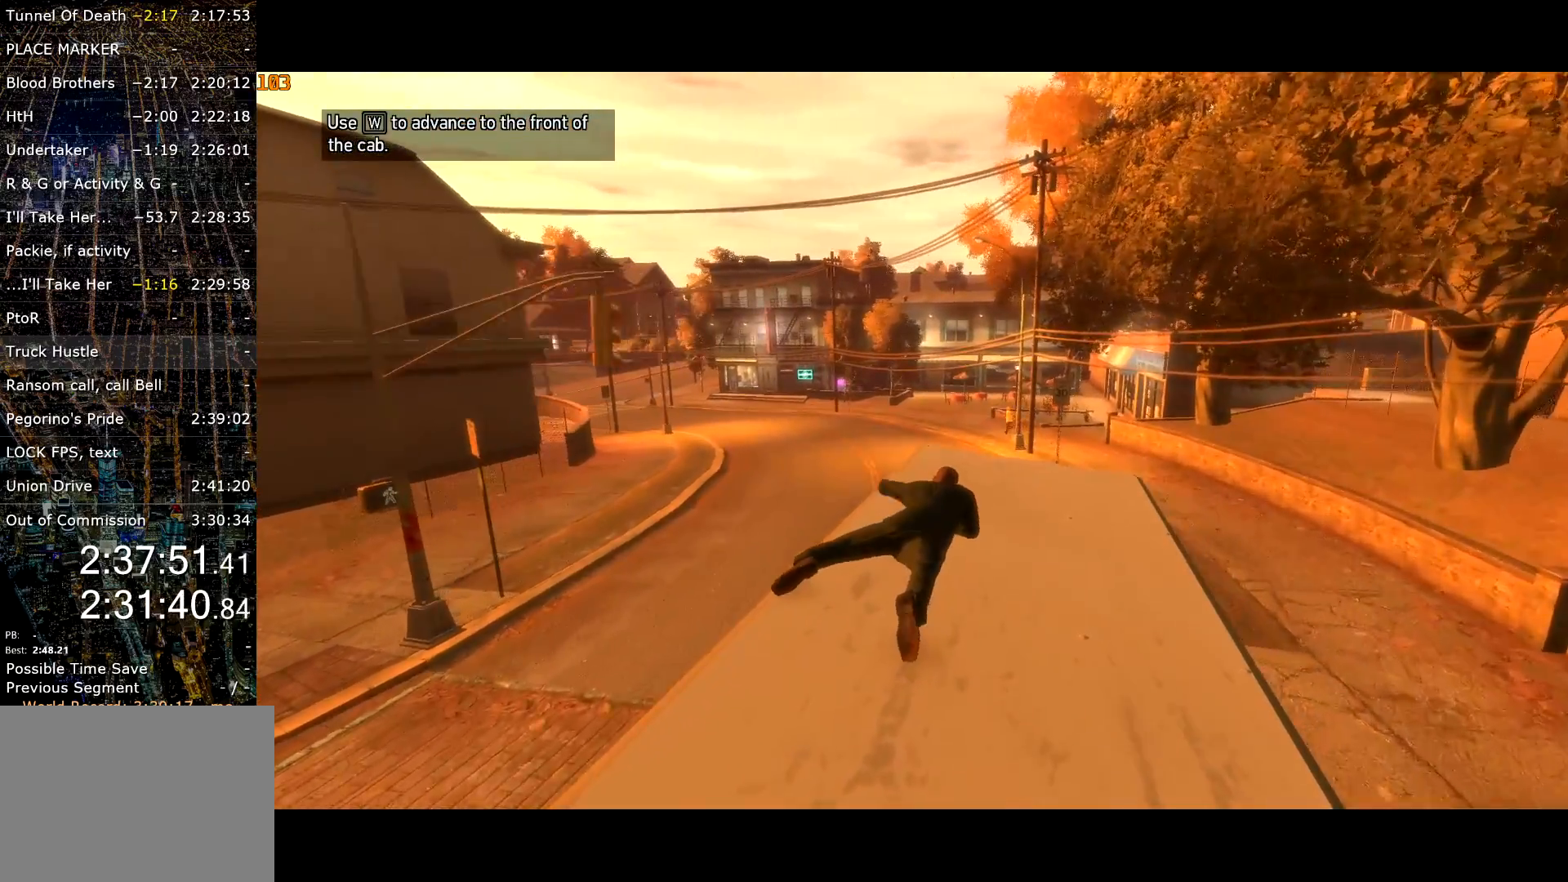
{"keys": ["w"], "mouse": [], "events": []}
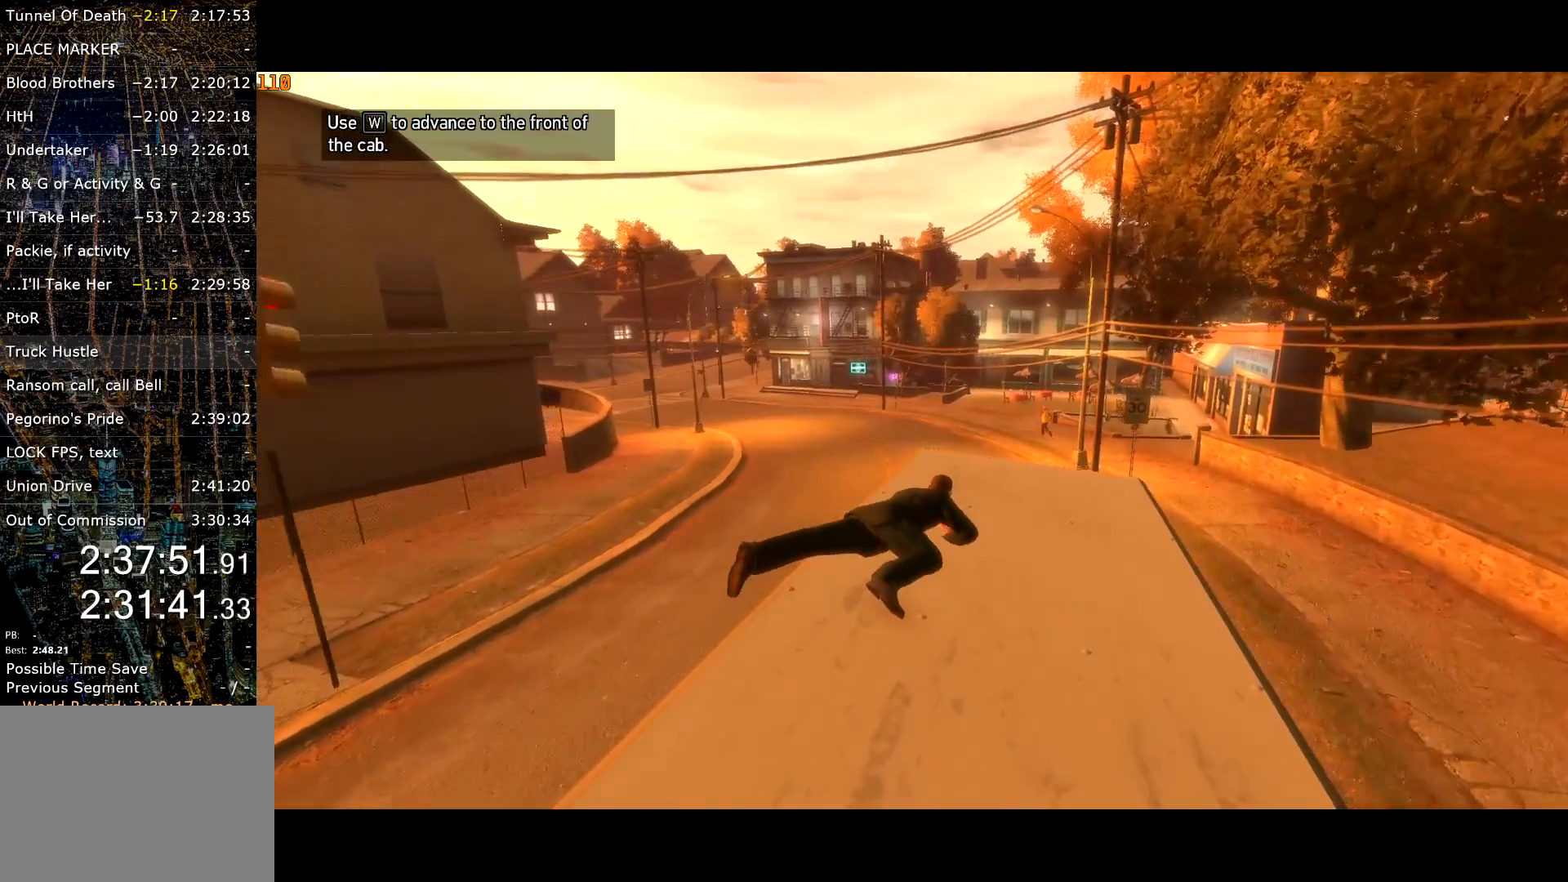
{"keys": ["w"], "mouse": [], "events": []}
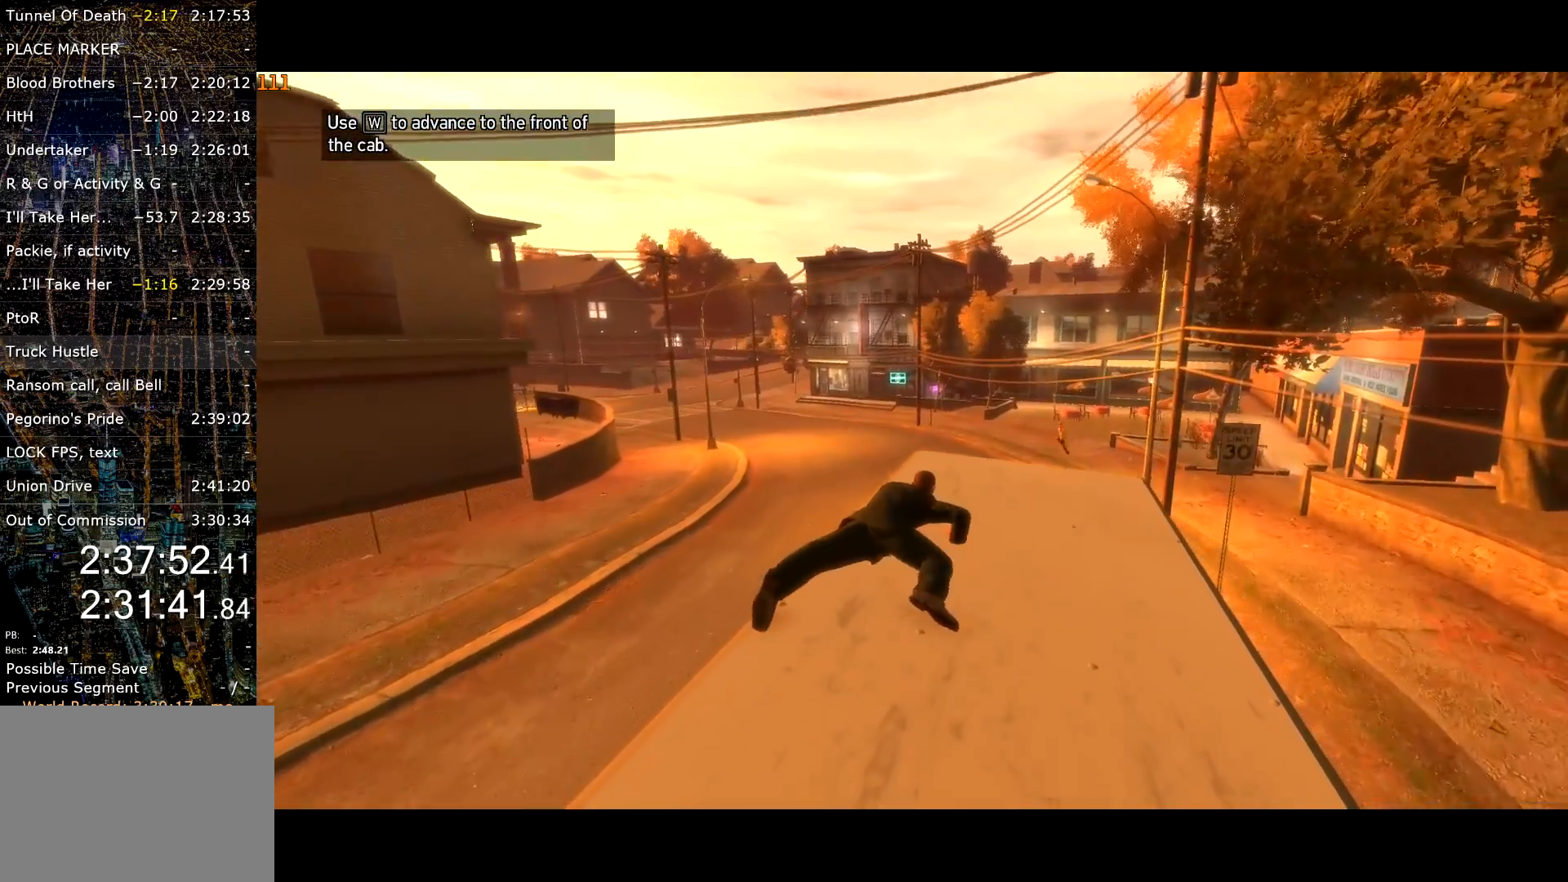
{"keys": ["w"], "mouse": [], "events": []}
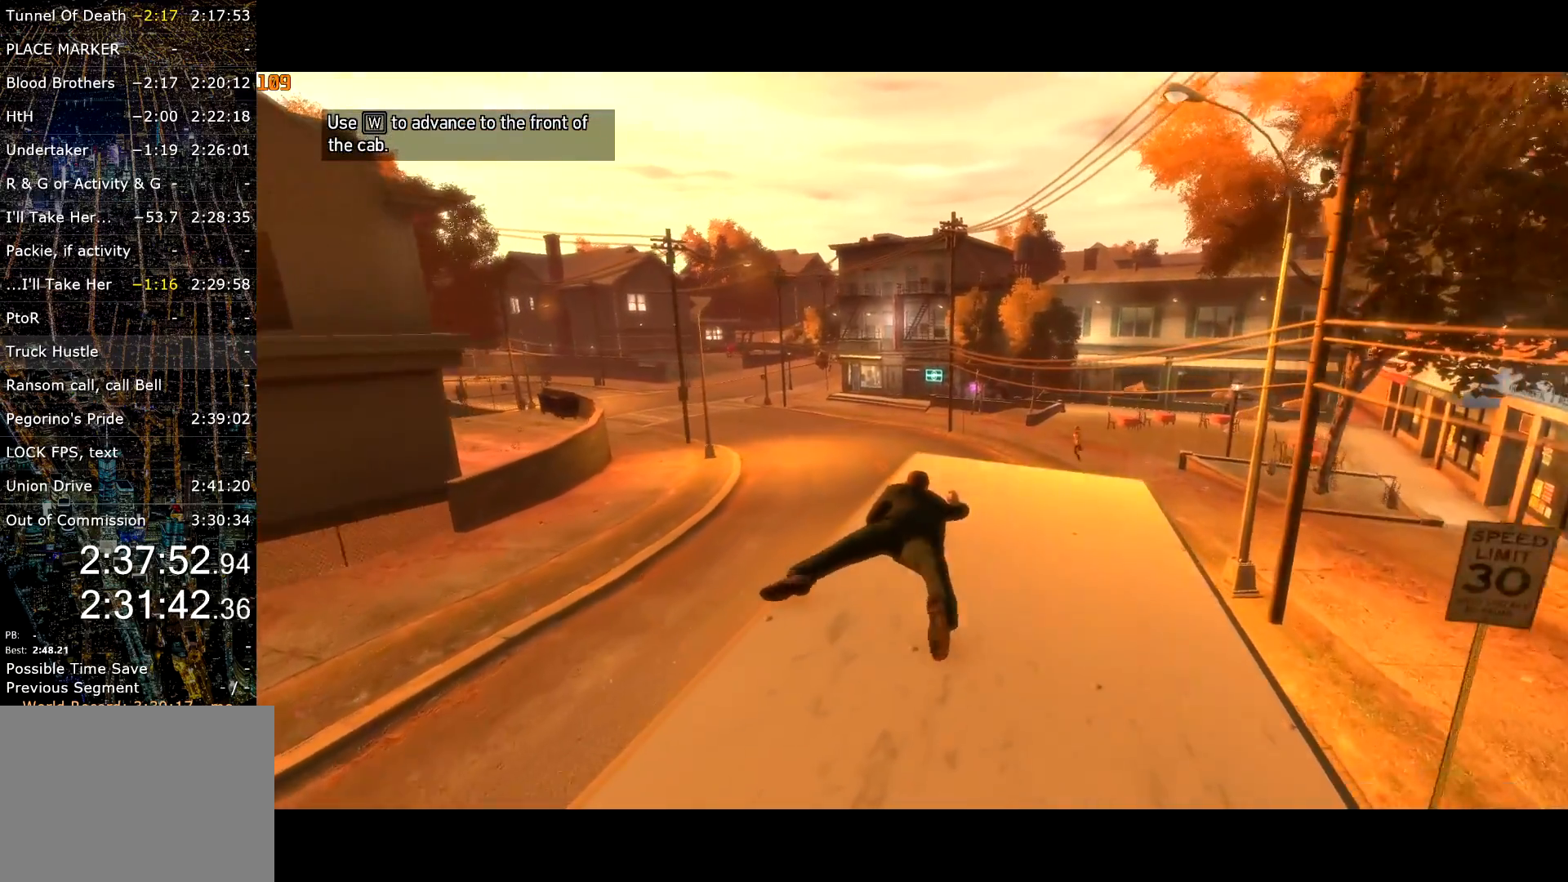
{"keys": ["d"], "mouse": [], "events": [[67, "d", "down"], [200, "w", "up"]]}
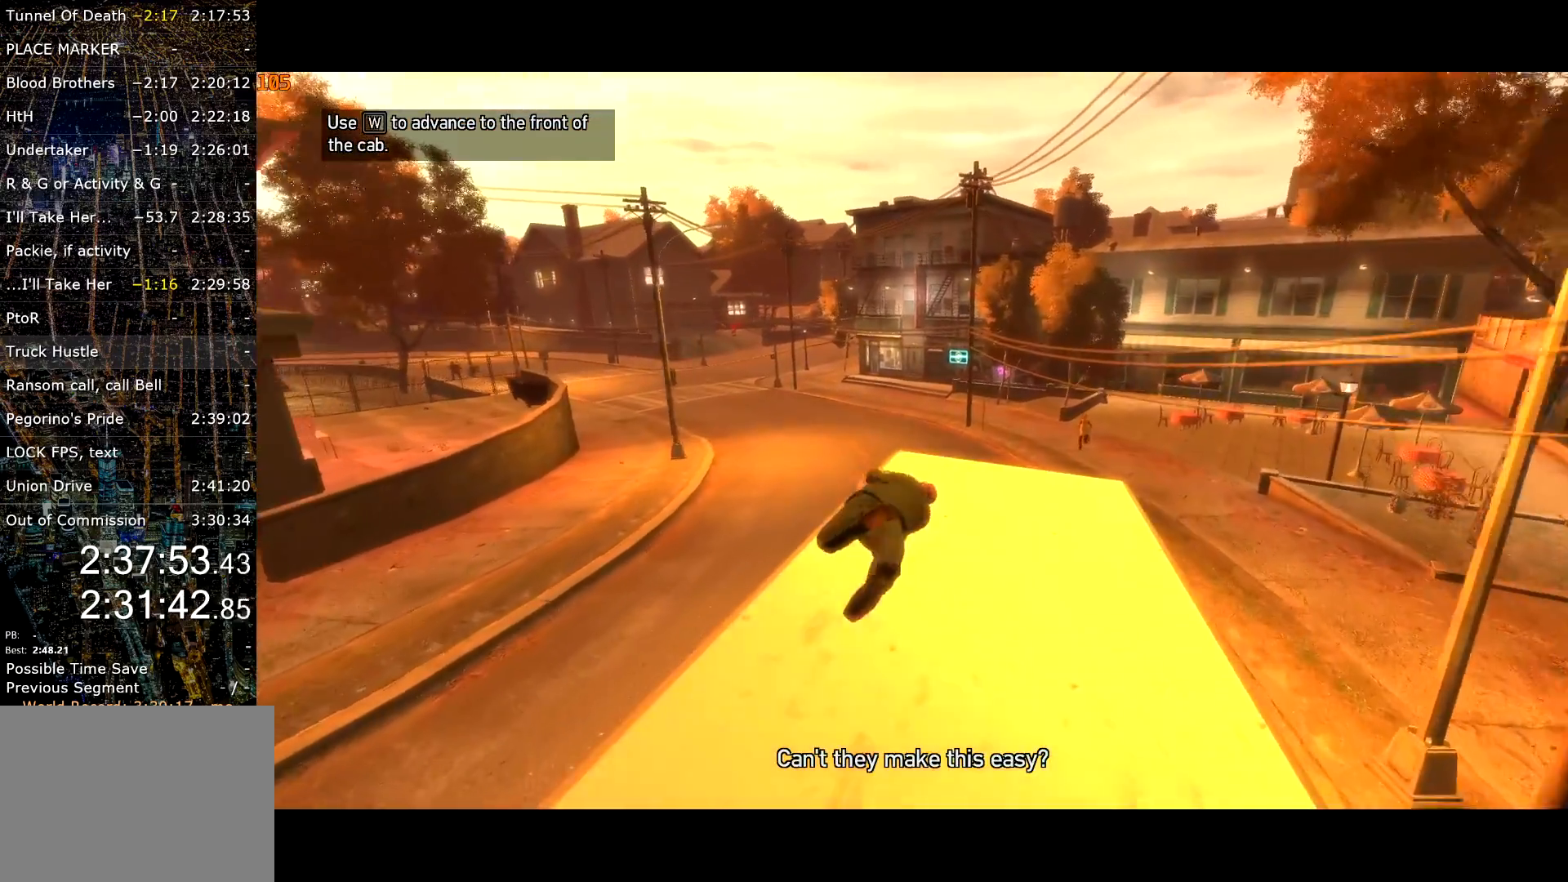
{"keys": ["w"], "mouse": [], "events": [[184, "w", "down"], [217, "d", "up"]]}
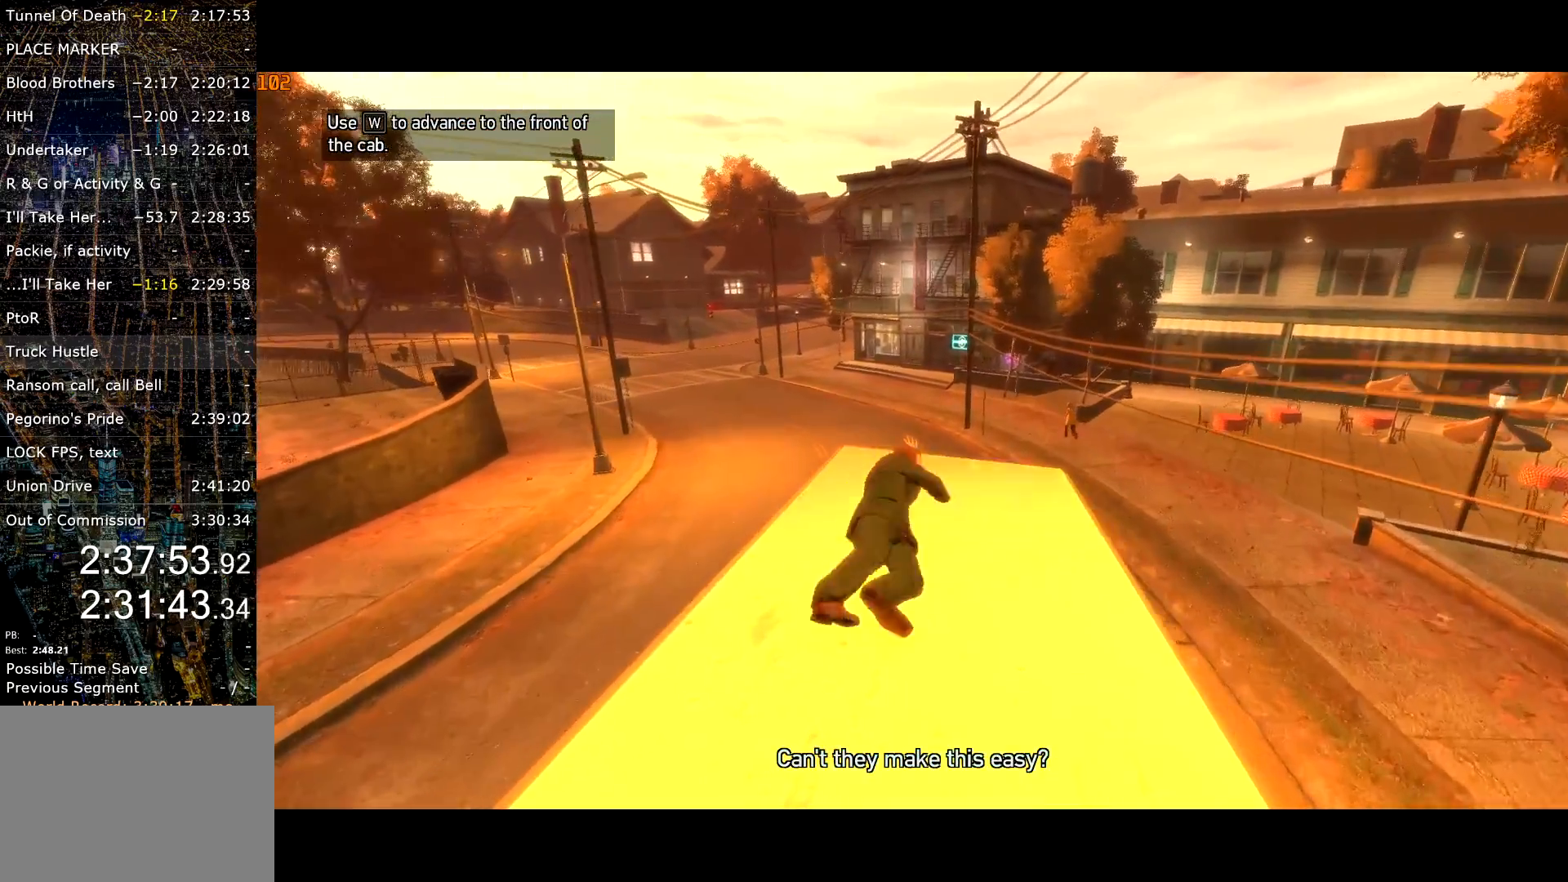
{"keys": ["w"], "mouse": [], "events": []}
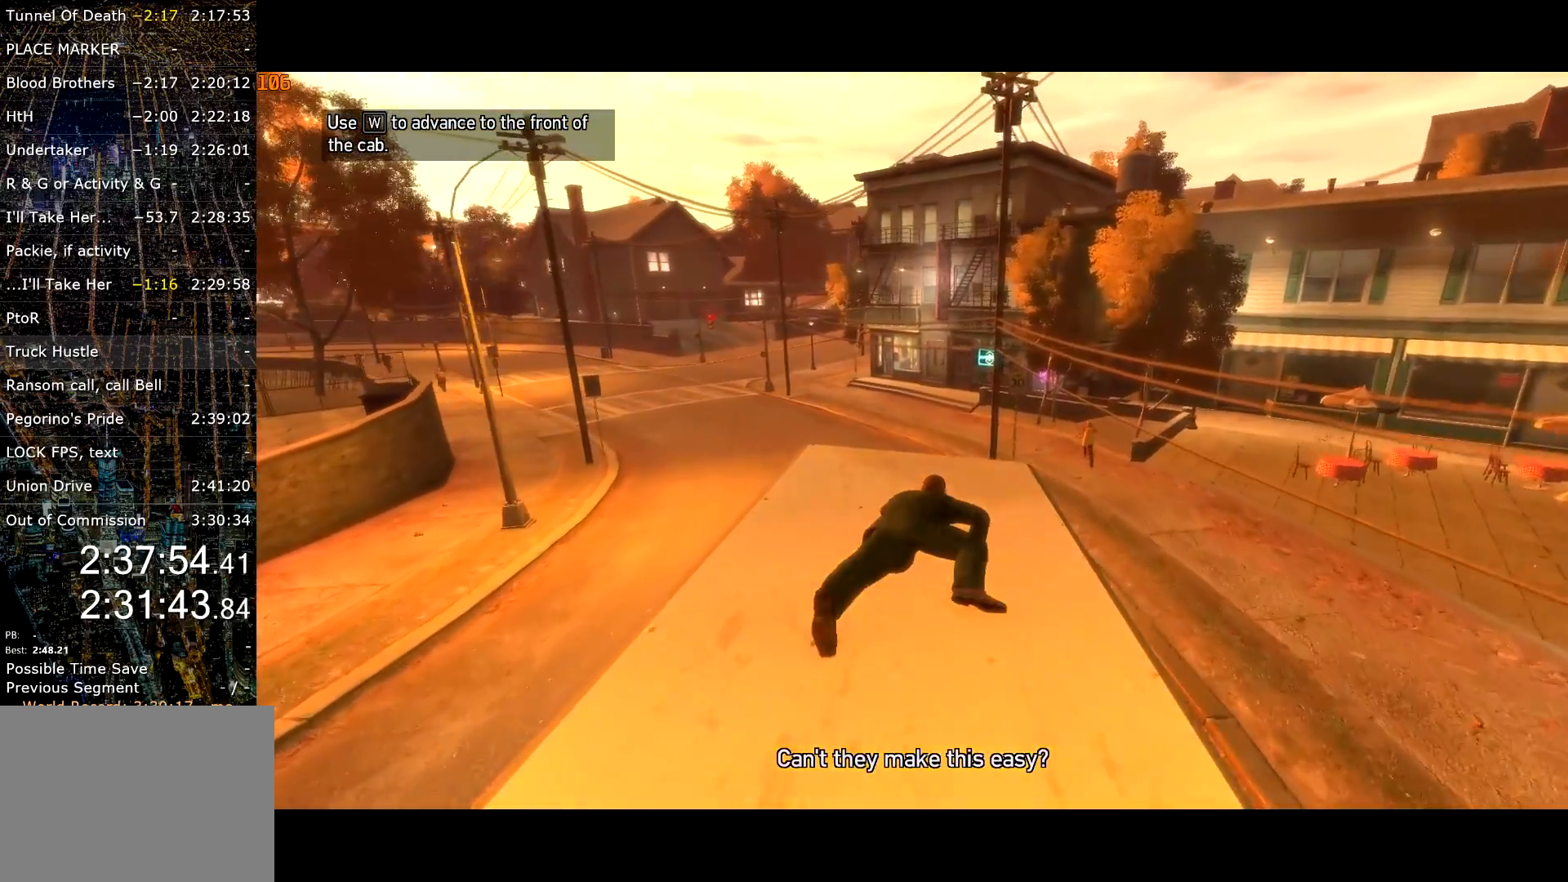
{"keys": ["w"], "mouse": [], "events": []}
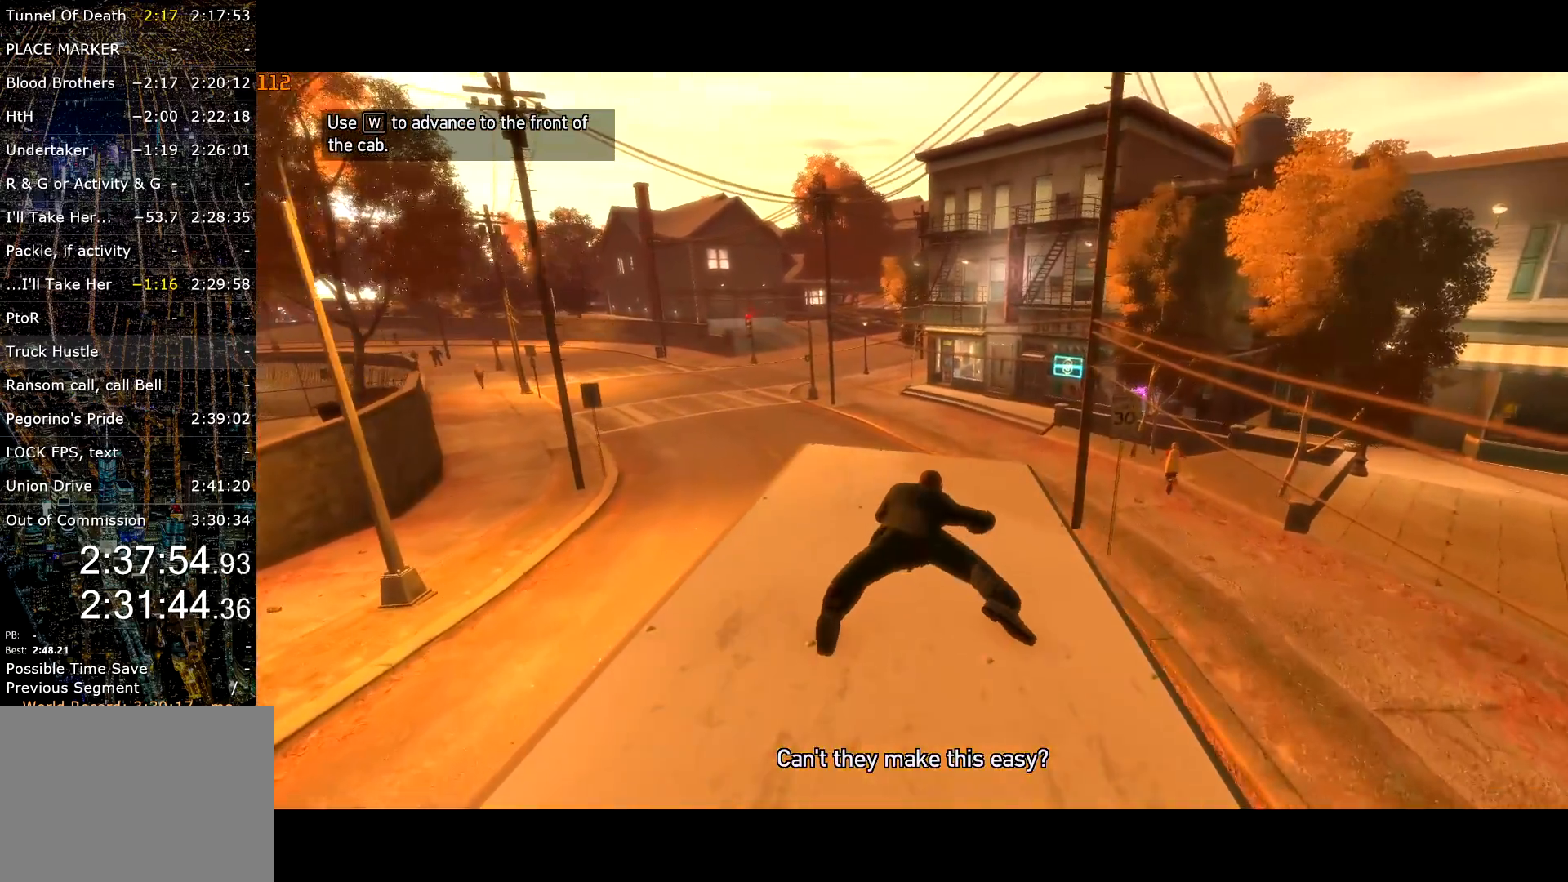
{"keys": ["w"], "mouse": [], "events": []}
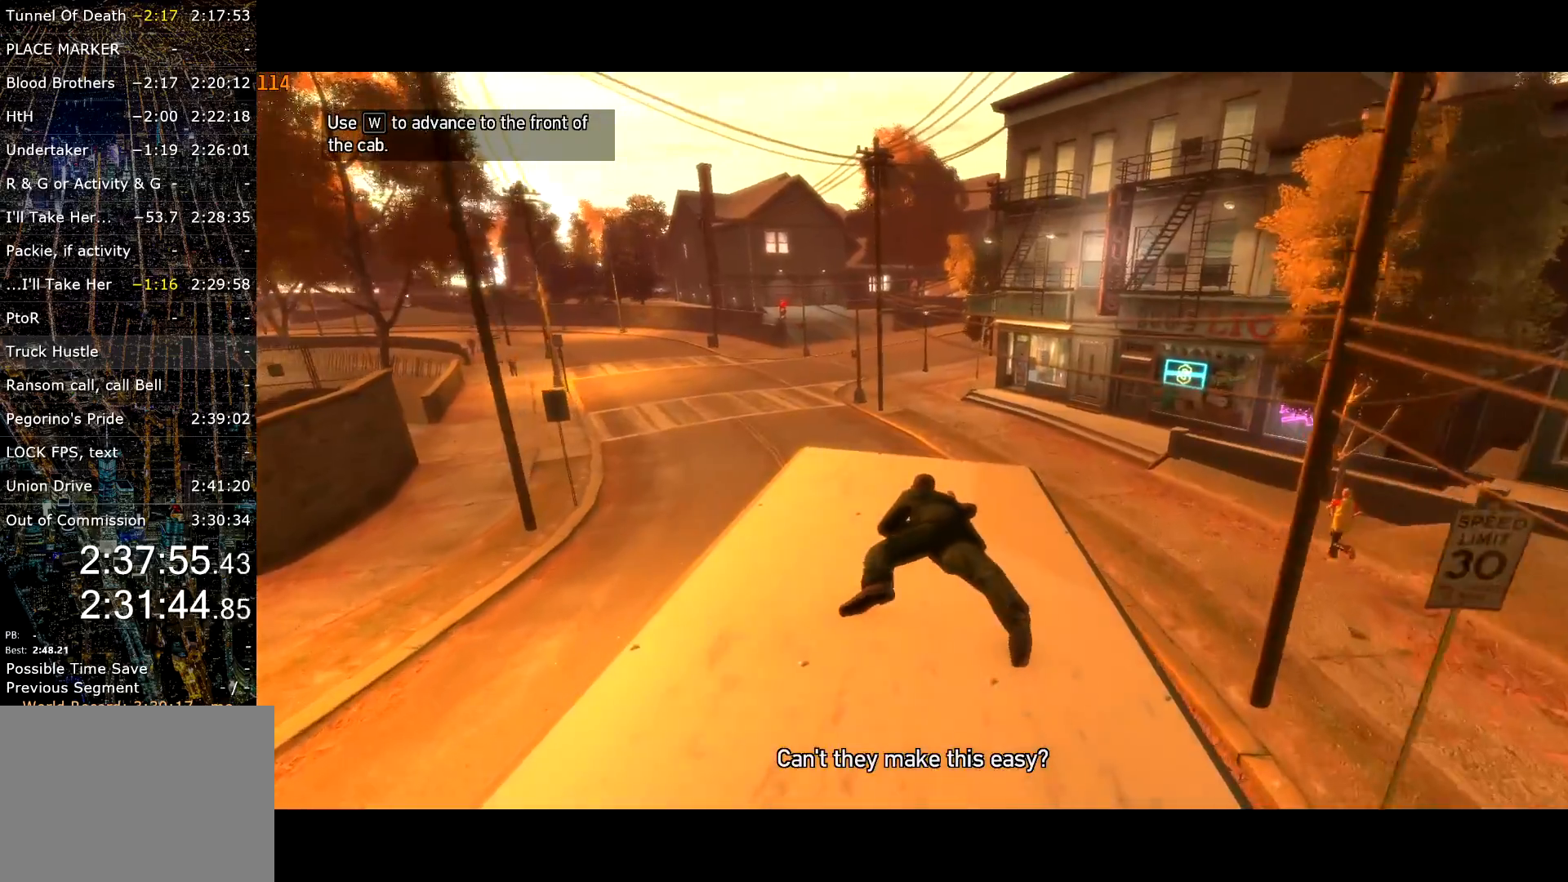
{"keys": ["w"], "mouse": [], "events": []}
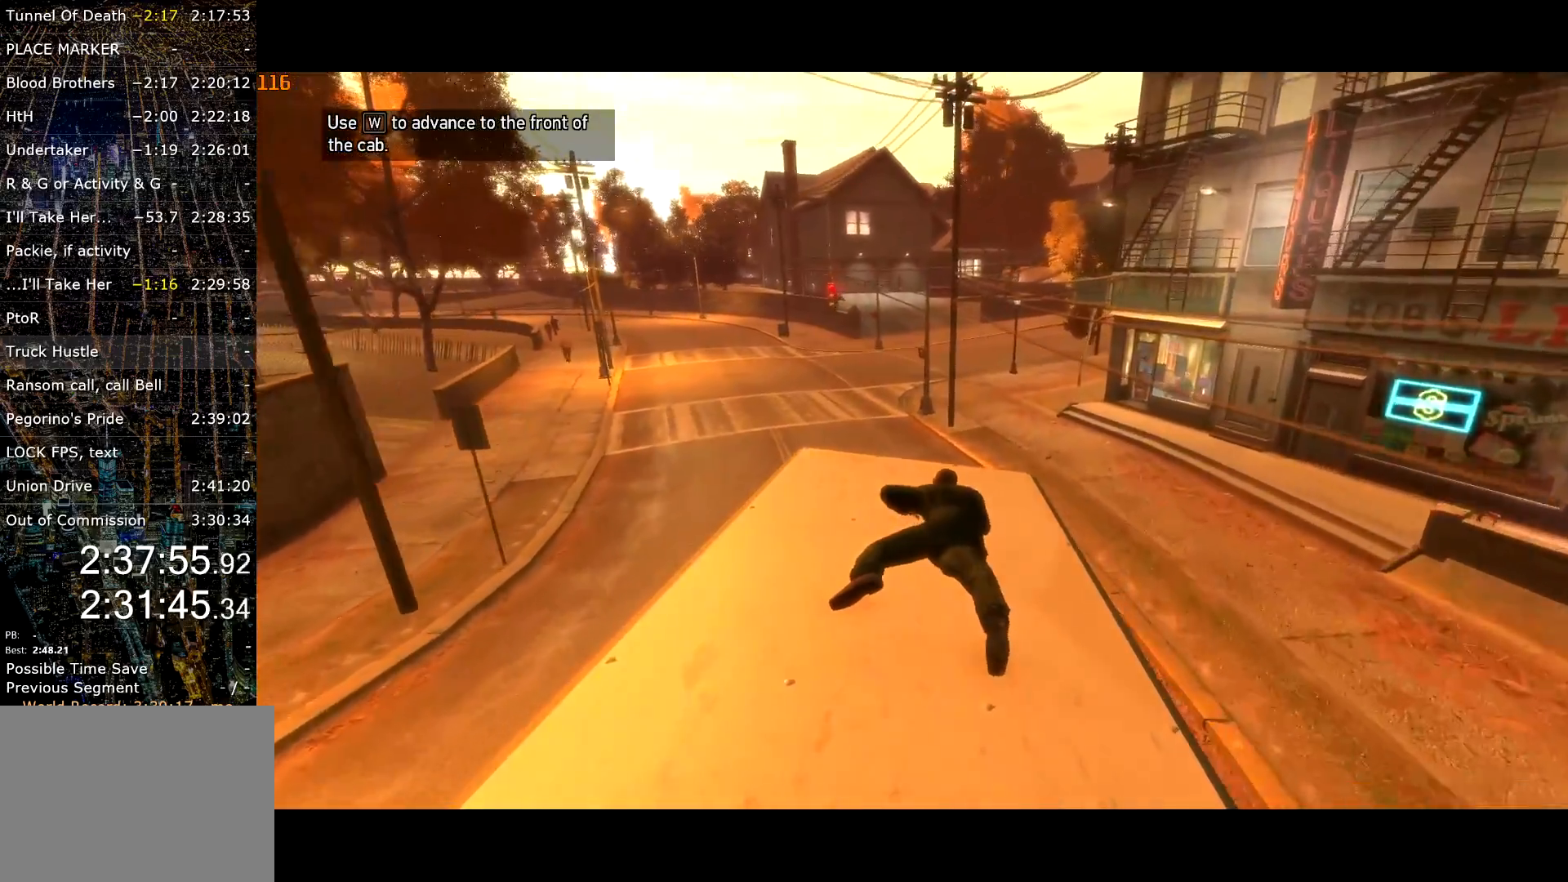
{"keys": ["w"], "mouse": [], "events": []}
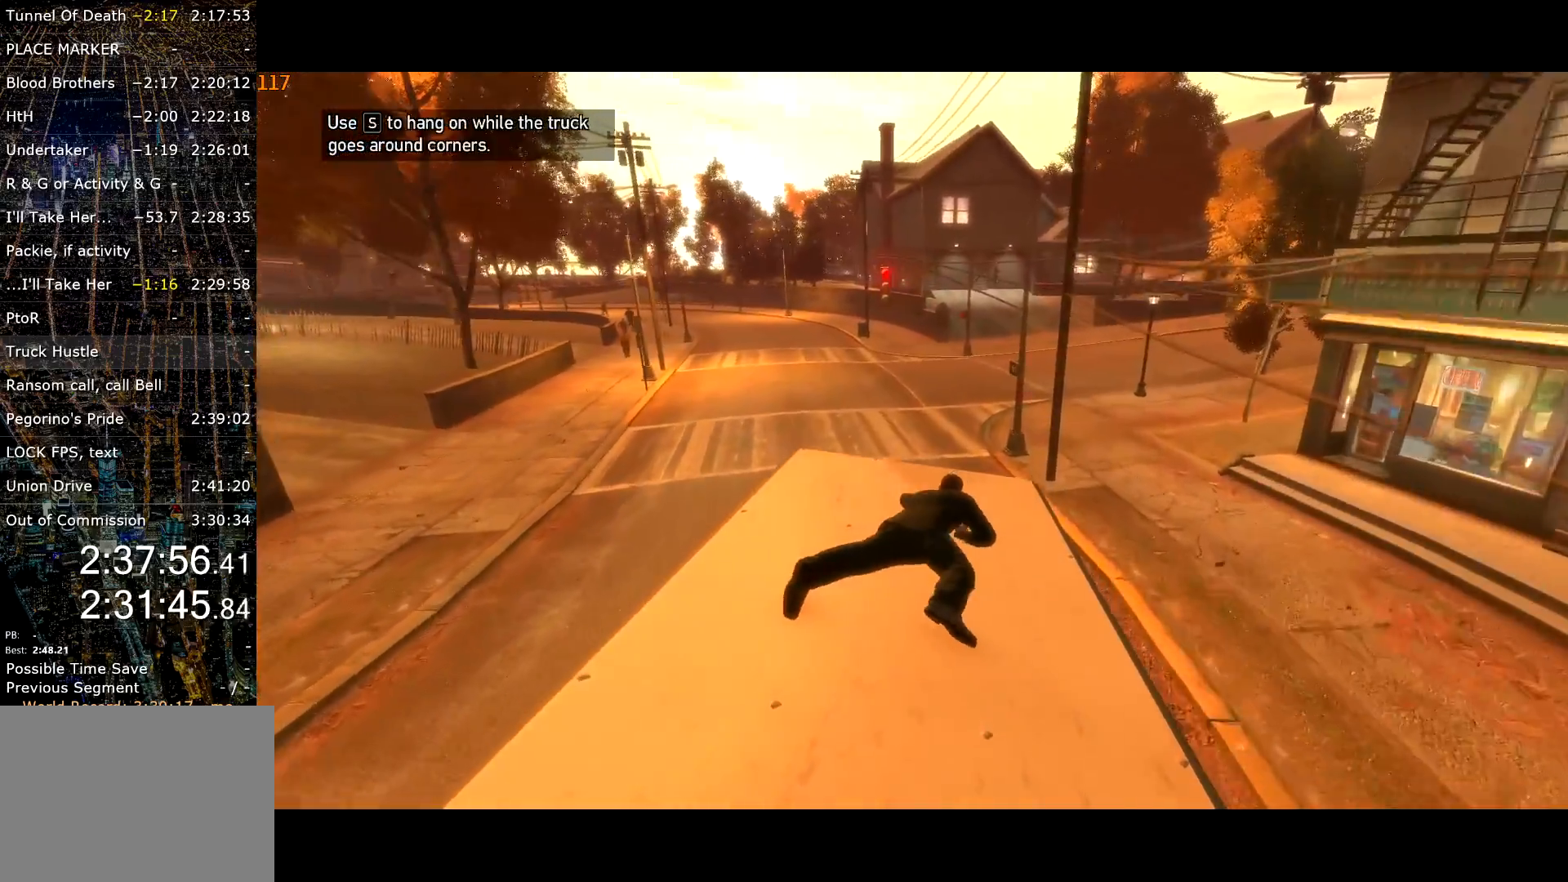
{"keys": ["w"], "mouse": [], "events": []}
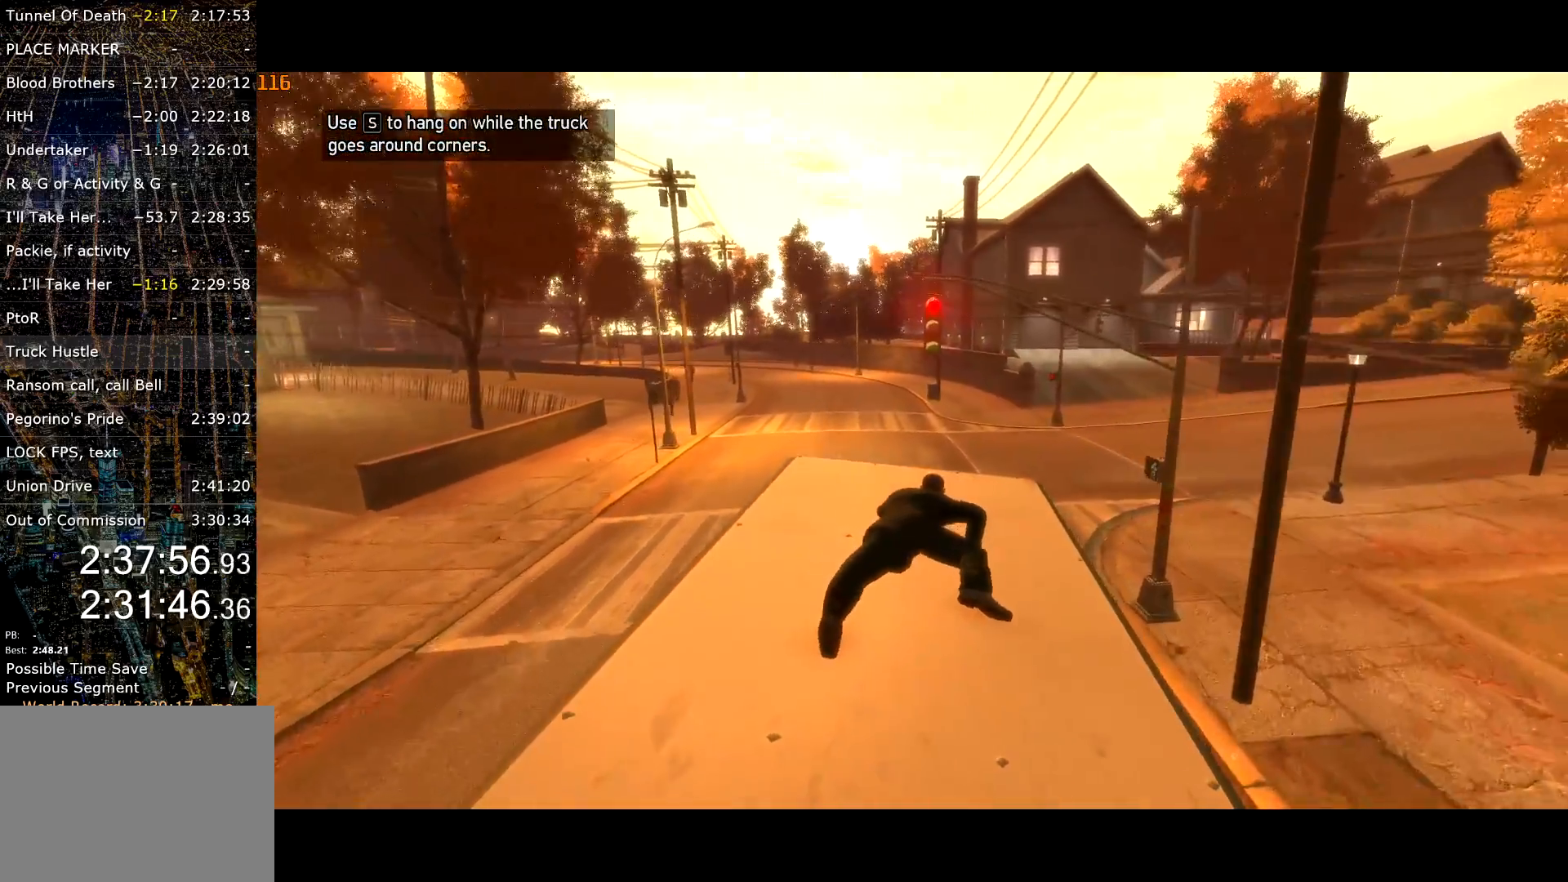
{"keys": ["w"], "mouse": [], "events": []}
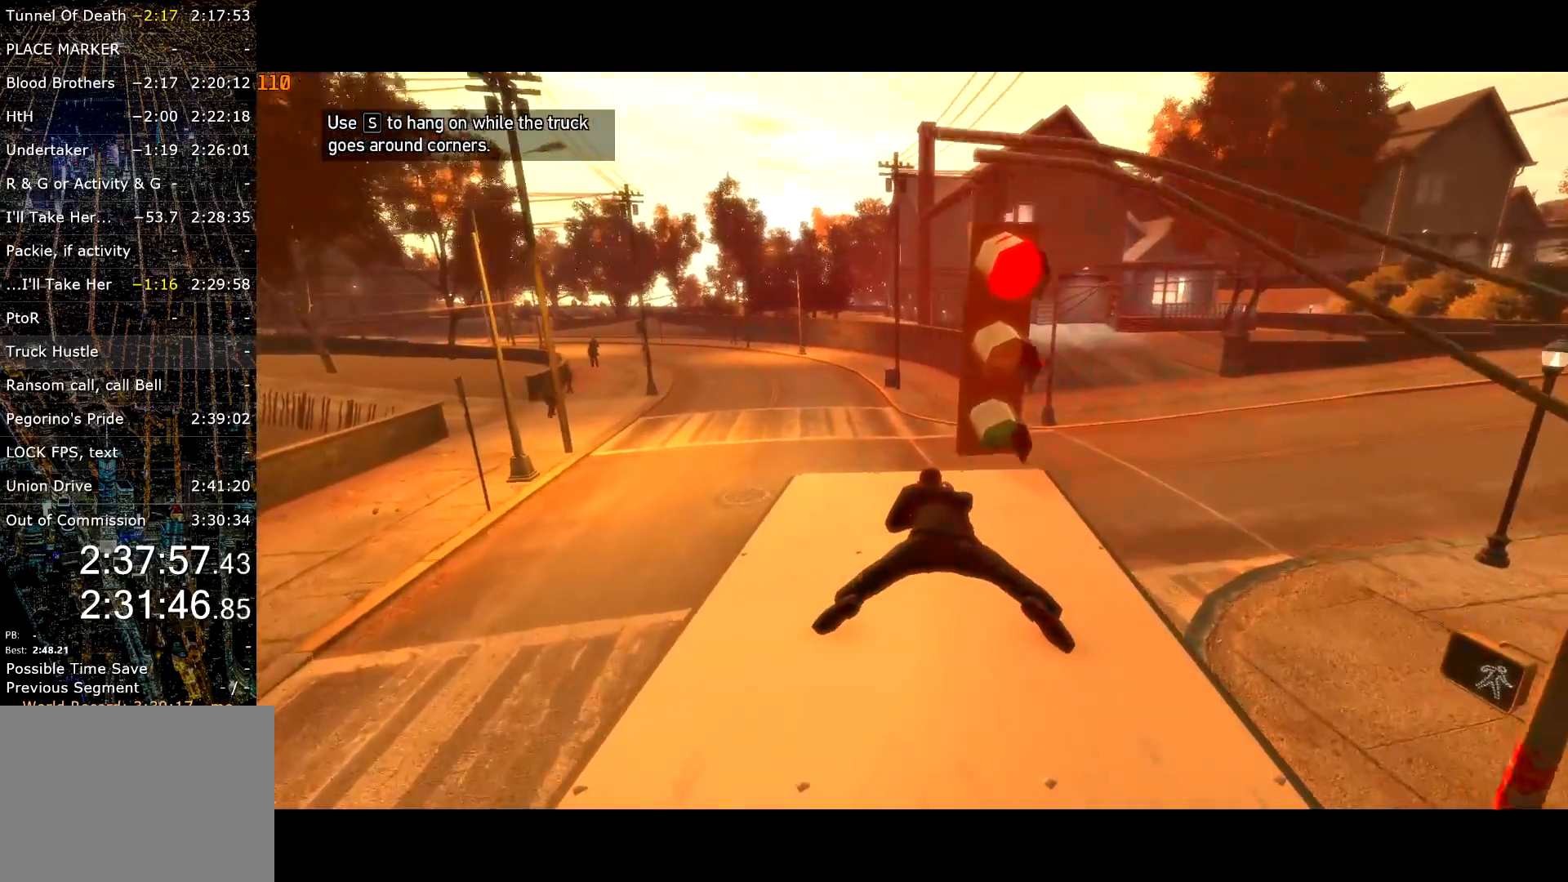
{"keys": ["s"], "mouse": [], "events": [[67, "w", "up"], [117, "w", "down"], [150, "s", "down"], [200, "s", "up"], [200, "w", "up"], [250, "s", "down"]]}
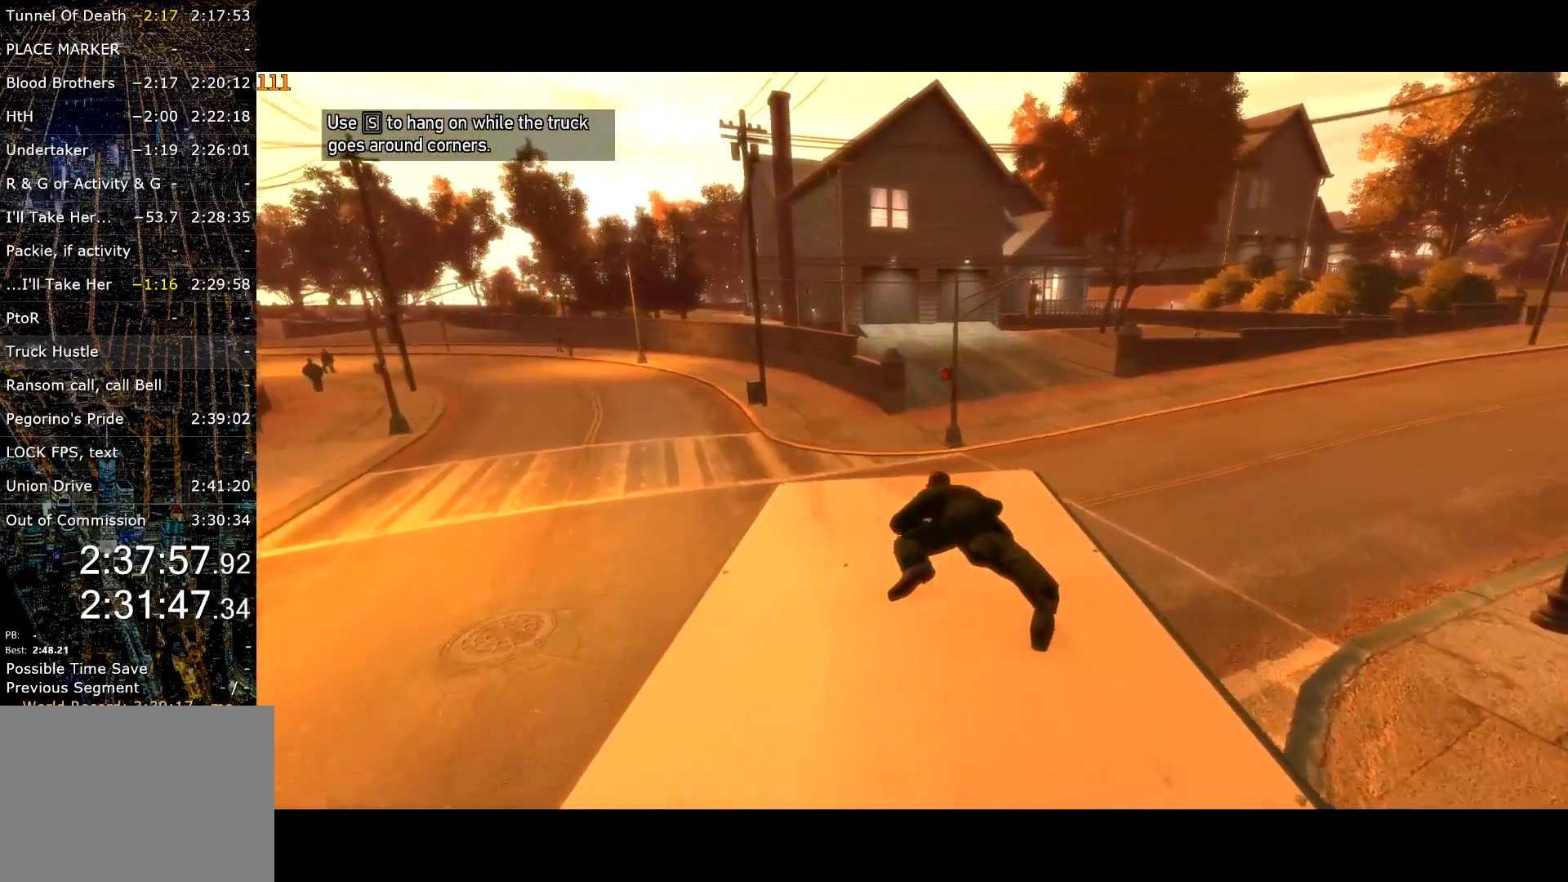
{"keys": ["s"], "mouse": [], "events": []}
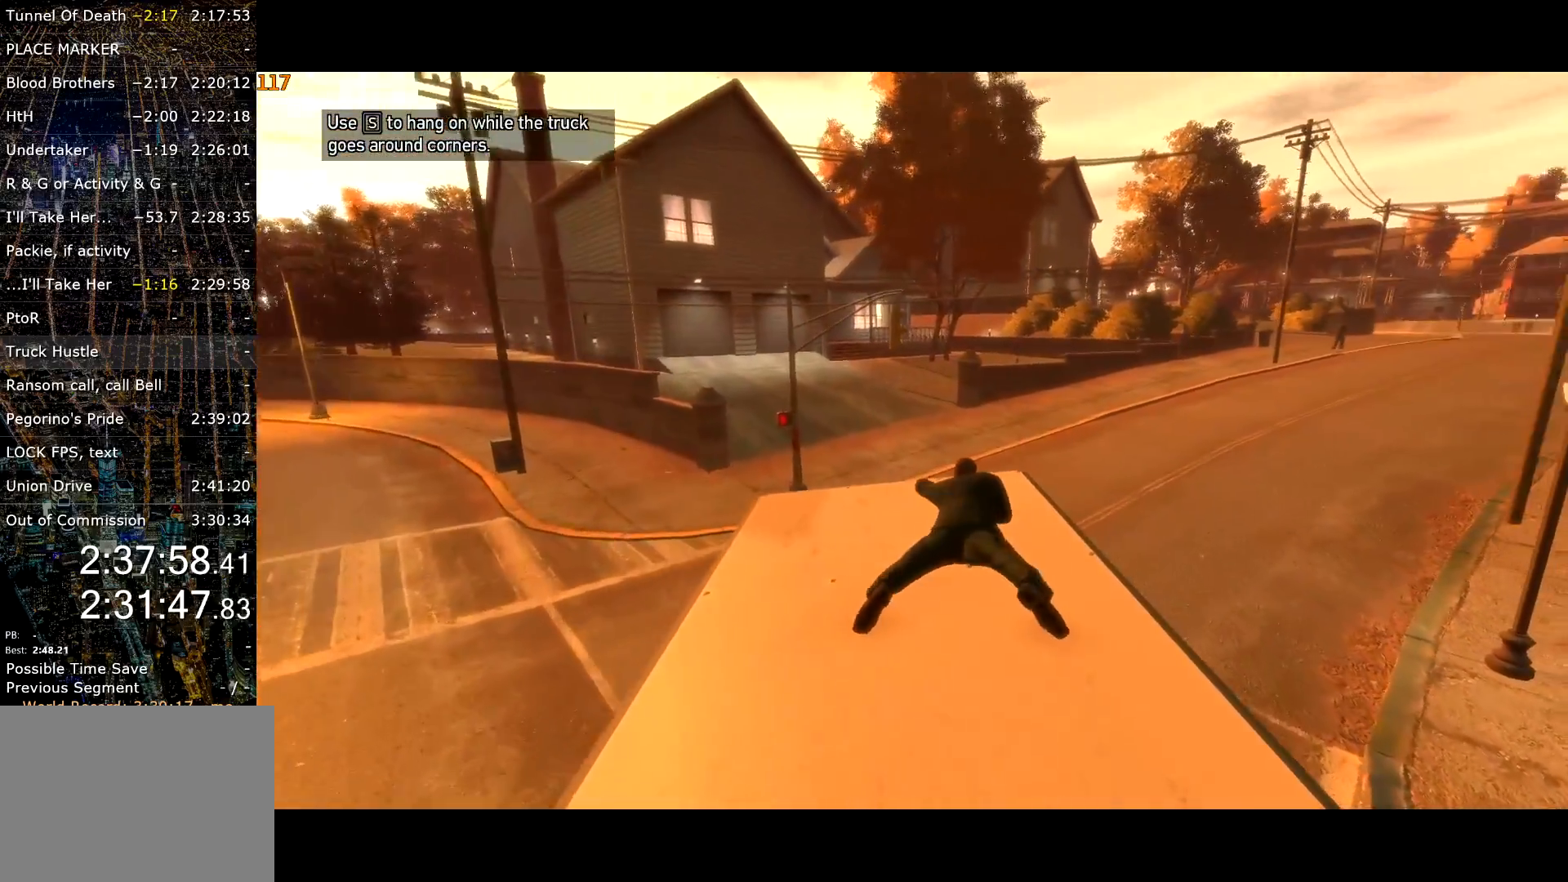
{"keys": [], "mouse": [], "events": [[50, "s", "up"]]}